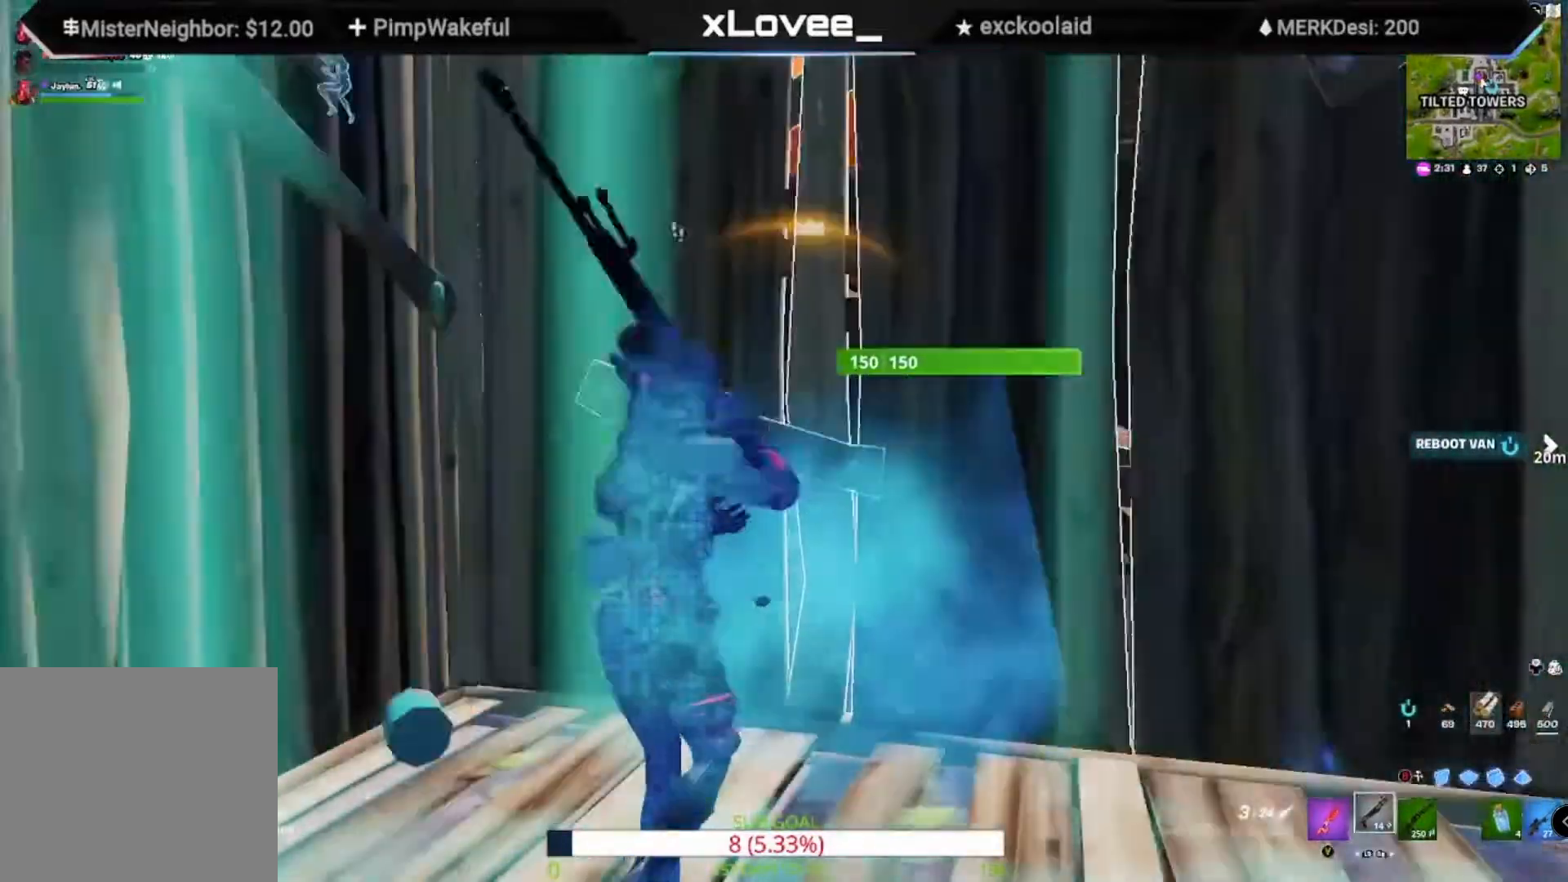
Gameplay with a controller (Xbox layout); each line is a JSON object with the inputs held at the frame after it (dt_ms = milliseconds from this image to that frame). "events" lists button and stick changes between this image and that frame as [ms after this image, input, new state], when the widget could be followed in between.
{"dt_ms": 500, "buttons": ["B"], "left_stick": "up", "right_stick": "center", "events": [[200, "right_stick", "up"], [233, "left_stick", "up"], [300, "L3", "down"], [300, "right_stick", "left"], [367, "R2", "down"], [367, "right_stick", "down-right"], [433, "L3", "up"], [450, "right_stick", "center"], [500, "B", "down"], [500, "R2", "up"]]}
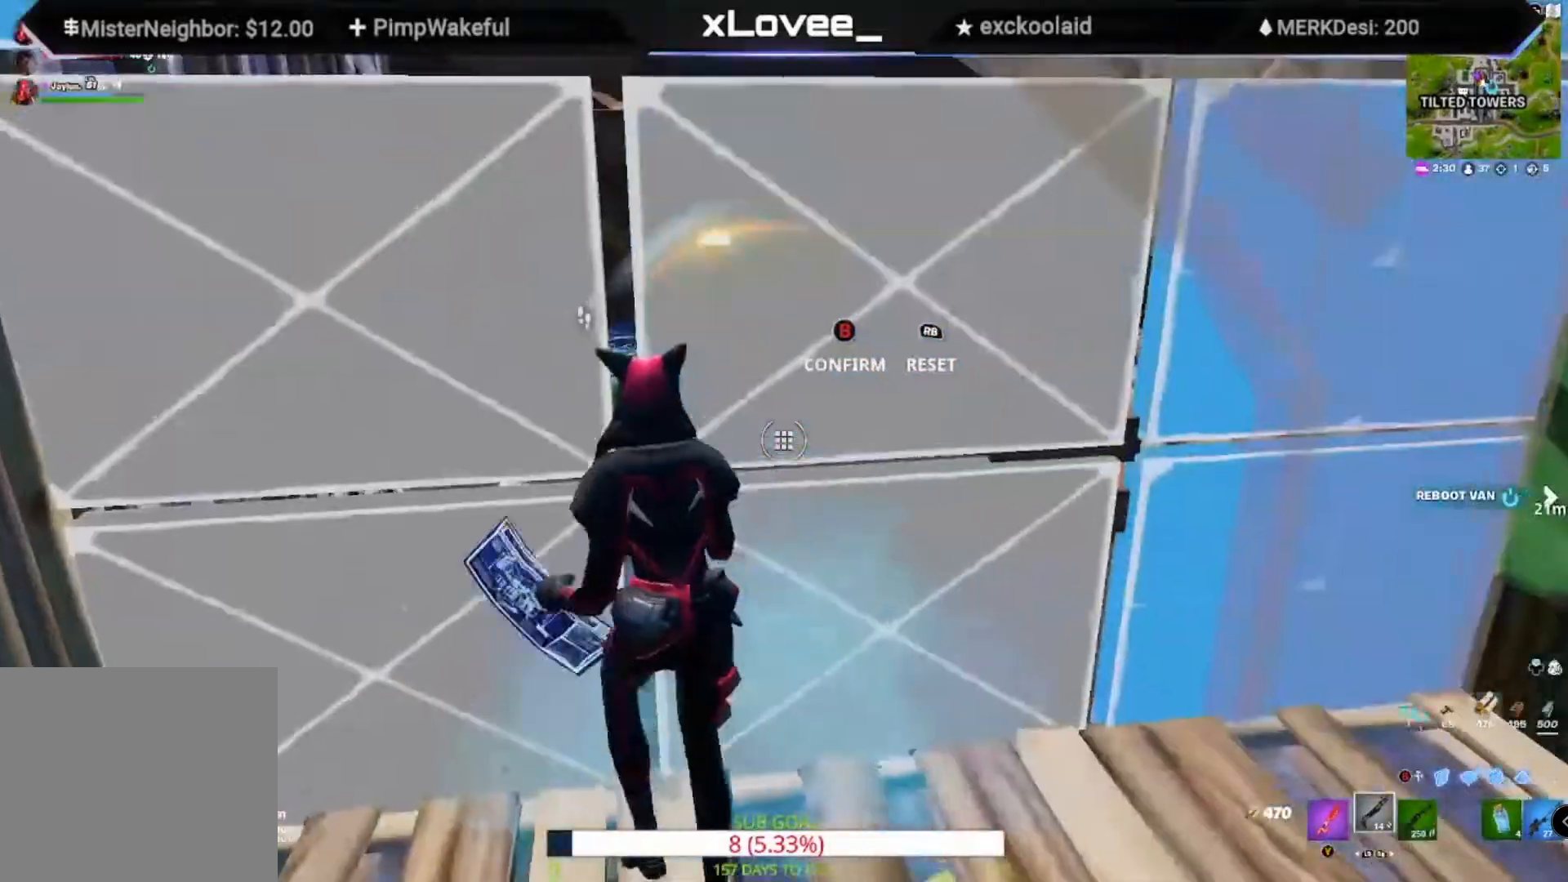
{"dt_ms": 500, "buttons": [], "left_stick": "up", "right_stick": "center", "events": [[67, "B", "up"], [133, "left_stick", "up-left"], [200, "right_stick", "left"], [300, "right_stick", "center"], [400, "left_stick", "up"]]}
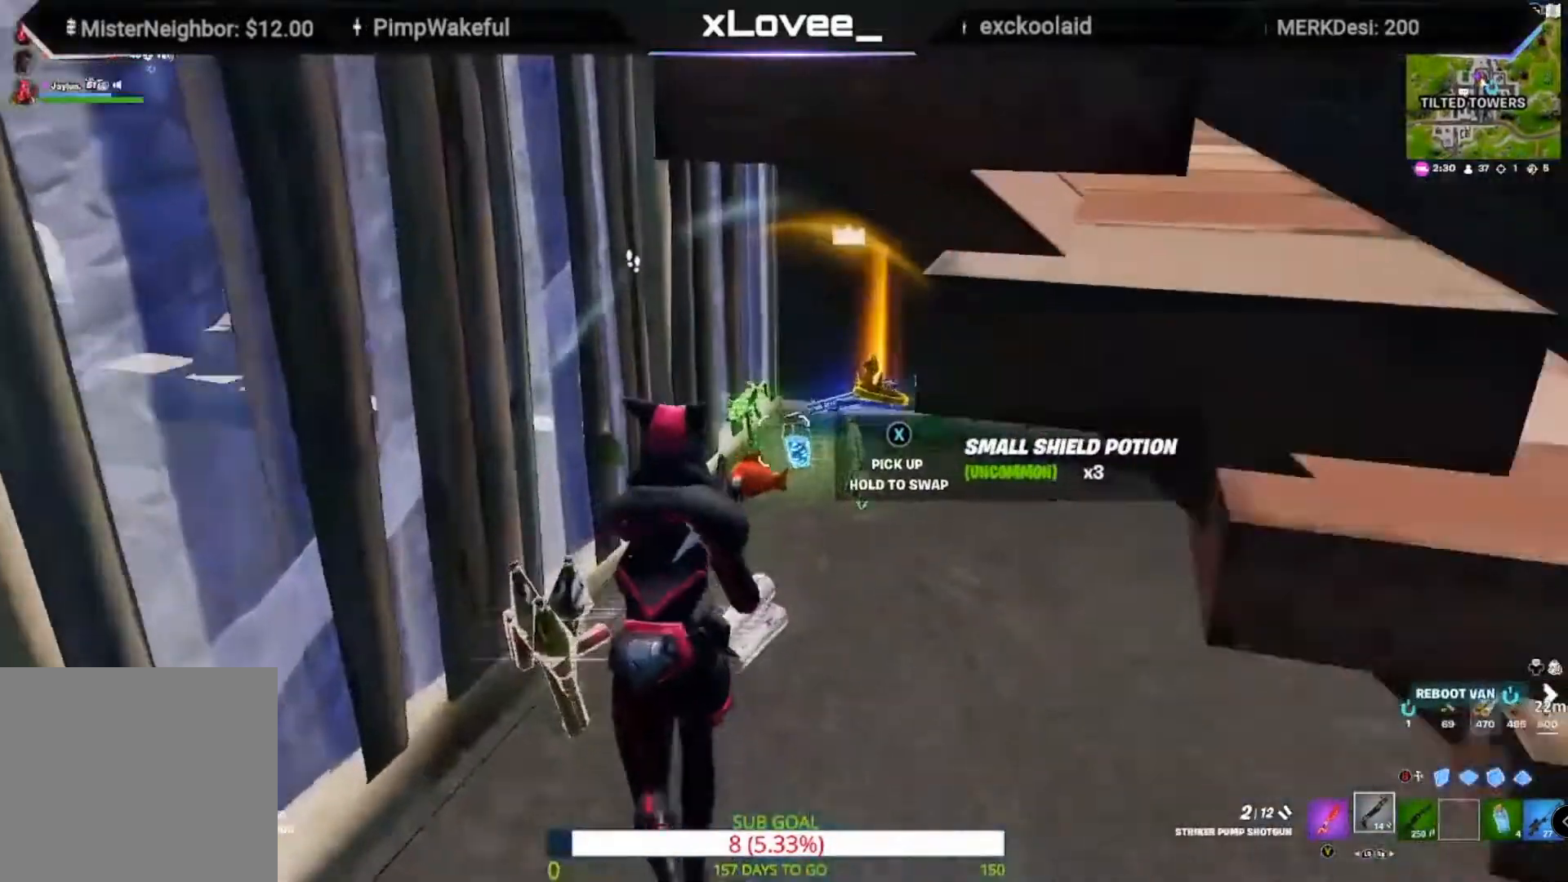
{"dt_ms": 500, "buttons": [], "left_stick": "up-right", "right_stick": "center", "events": [[100, "left_stick", "up-left"], [267, "left_stick", "up"], [367, "left_stick", "up-right"], [400, "R3", "down"], [500, "R3", "up"]]}
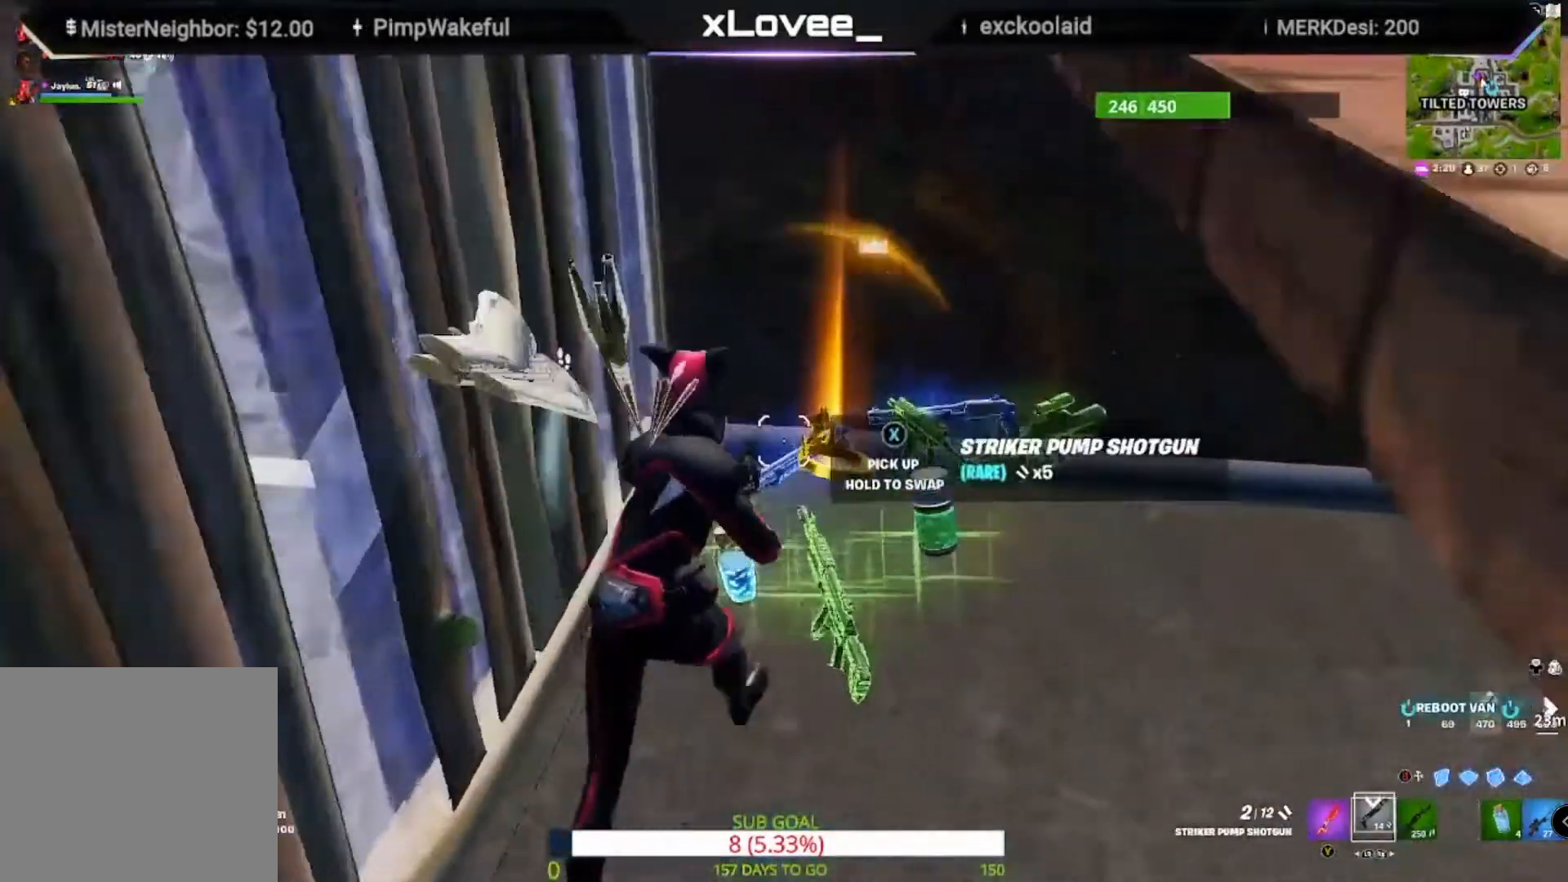
{"dt_ms": 500, "buttons": [], "left_stick": "left", "right_stick": "center", "events": [[67, "left_stick", "center"], [167, "left_stick", "down-left"], [367, "left_stick", "center"], [433, "left_stick", "left"]]}
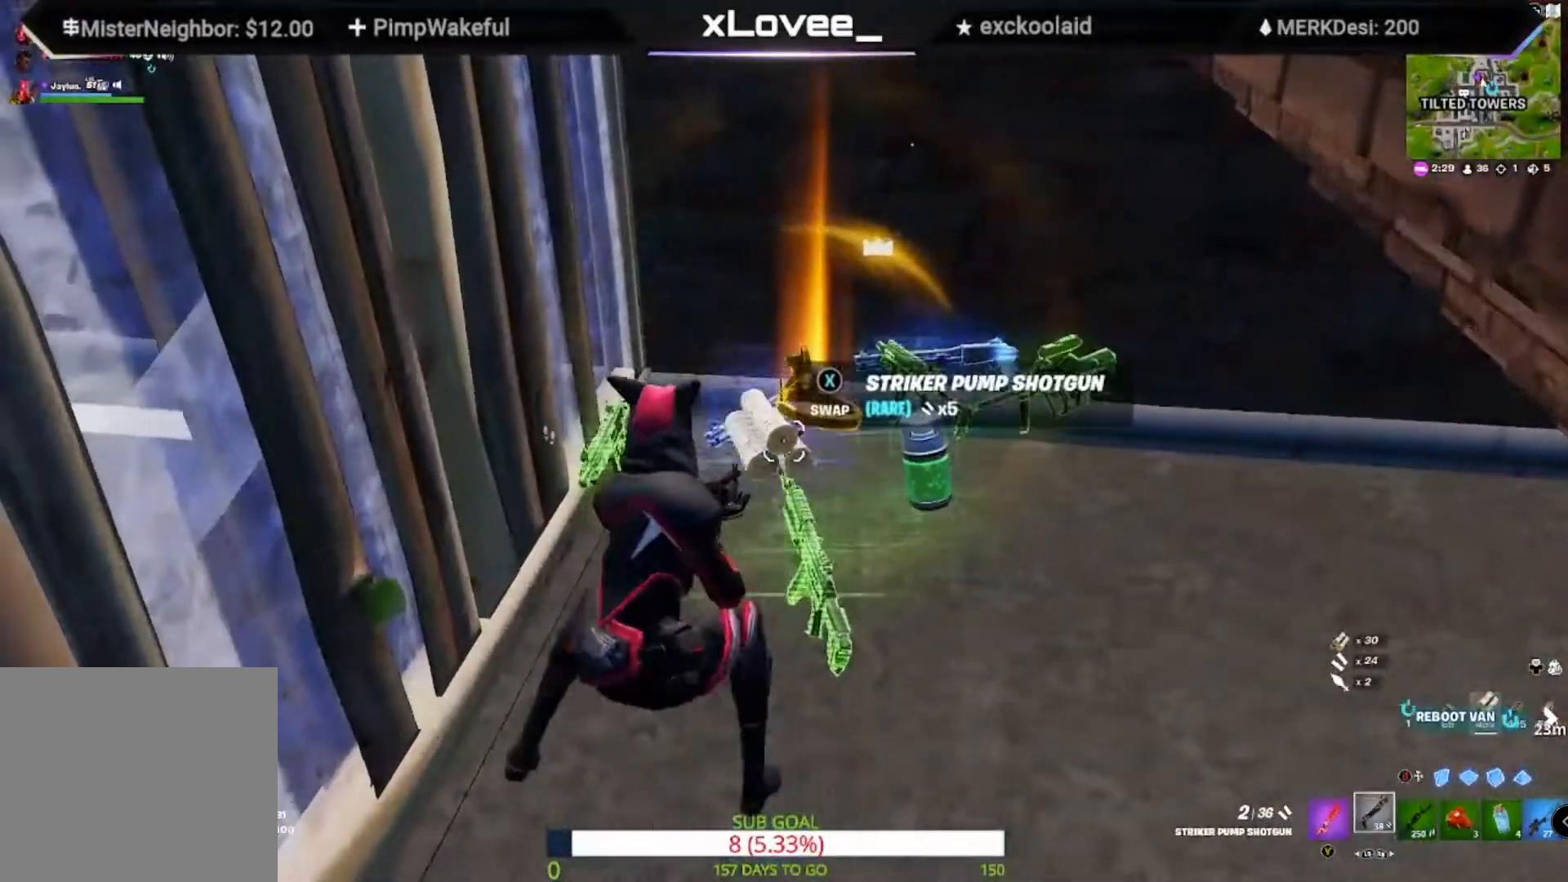
{"dt_ms": 500, "buttons": [], "left_stick": "down", "right_stick": "left", "events": [[200, "left_stick", "center"], [217, "X", "down"], [300, "X", "up"], [400, "left_stick", "down"], [500, "right_stick", "left"]]}
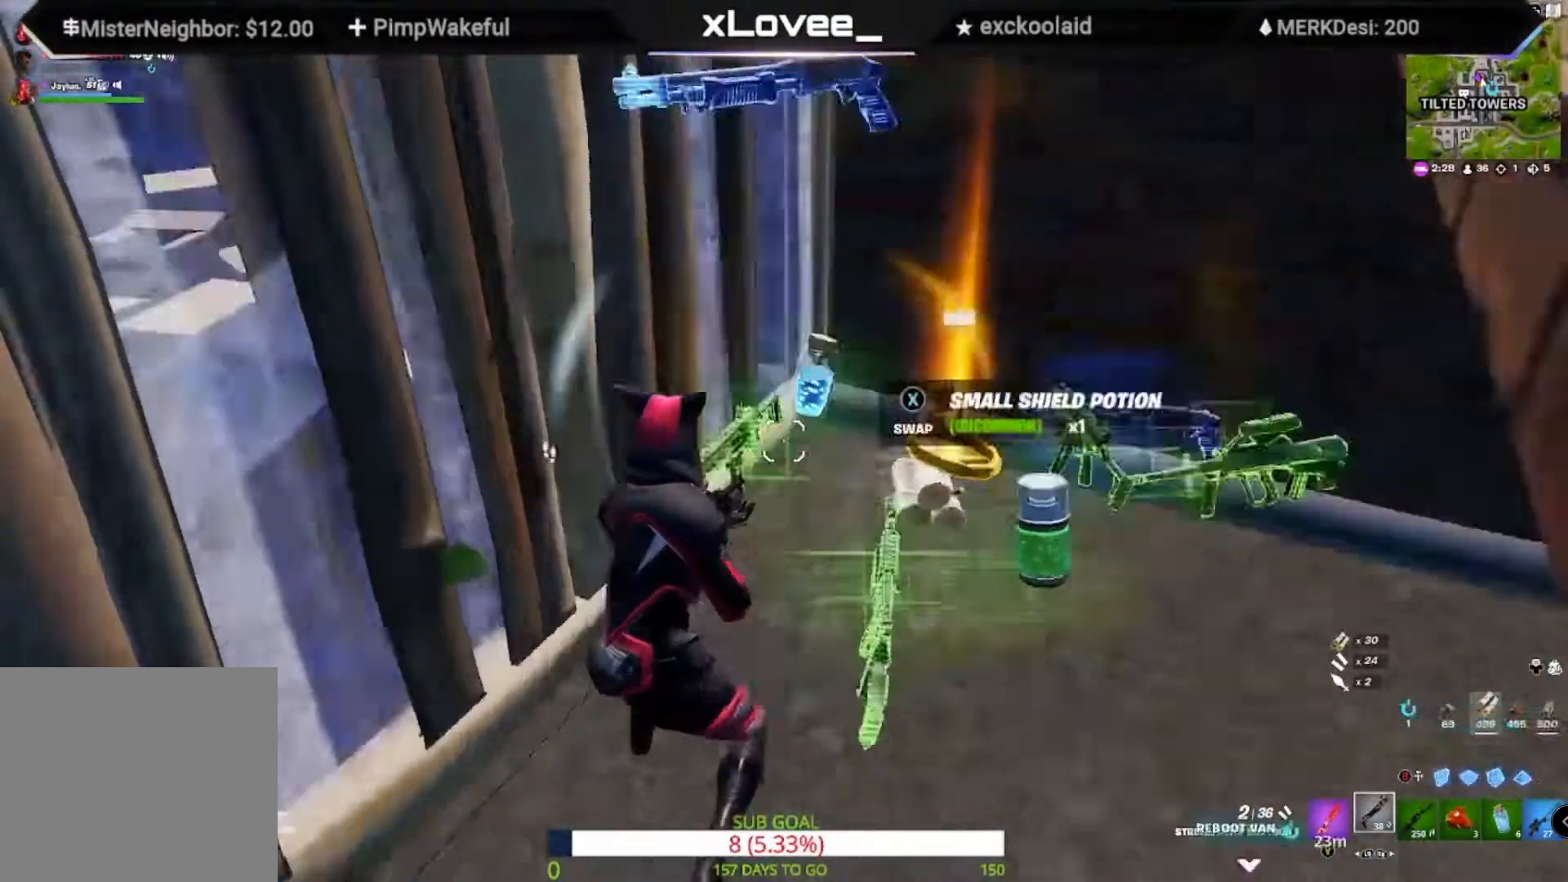
{"dt_ms": 500, "buttons": [], "left_stick": "up-left", "right_stick": "center"}
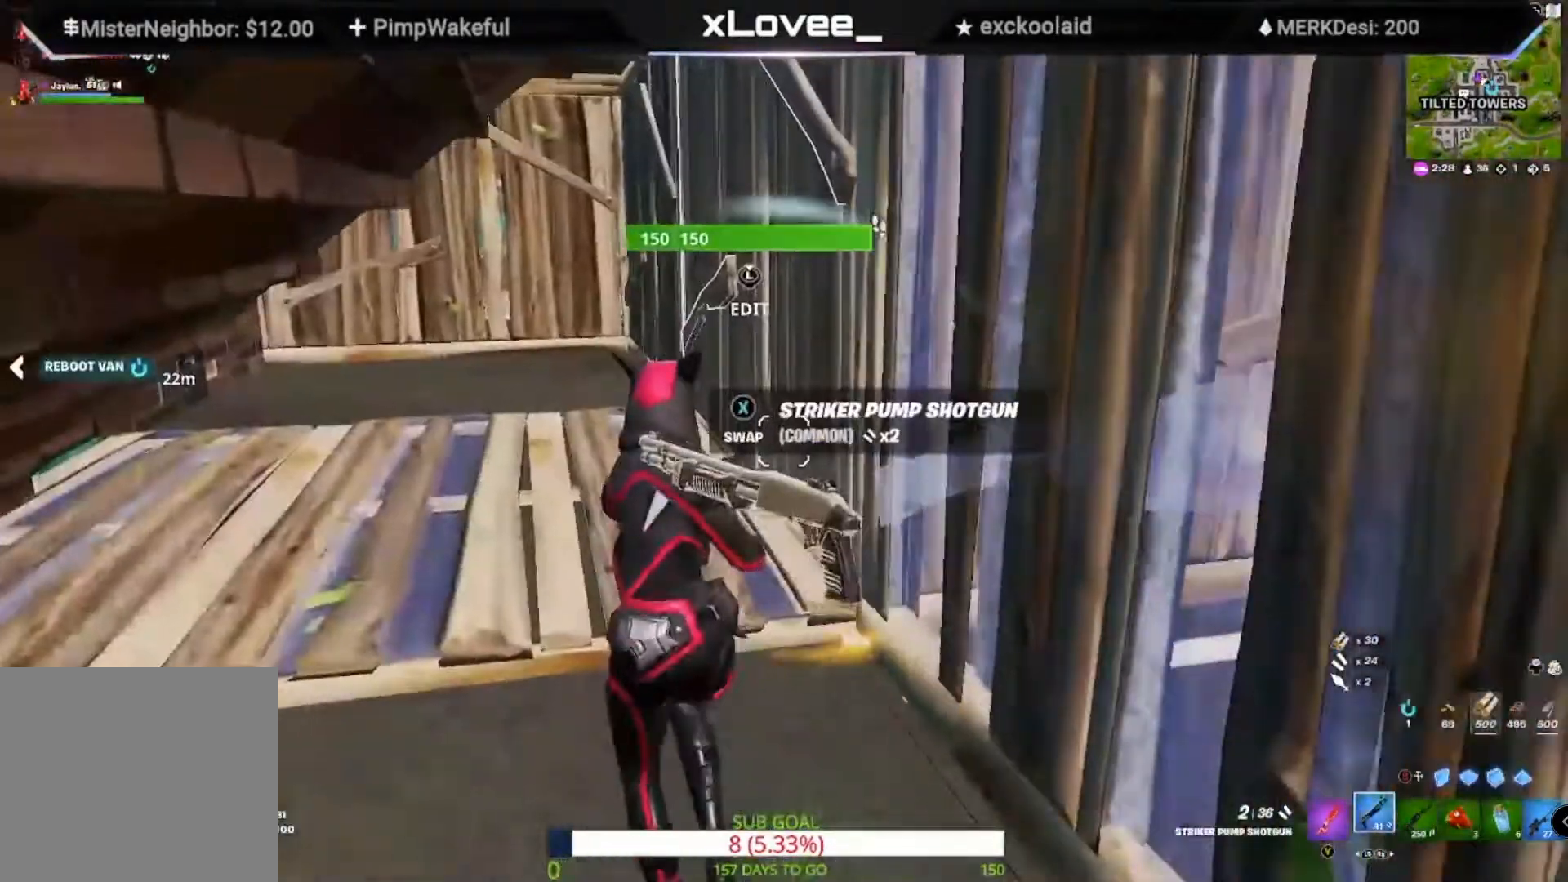
{"dt_ms": 500, "buttons": [], "left_stick": "up-left", "right_stick": "center", "events": []}
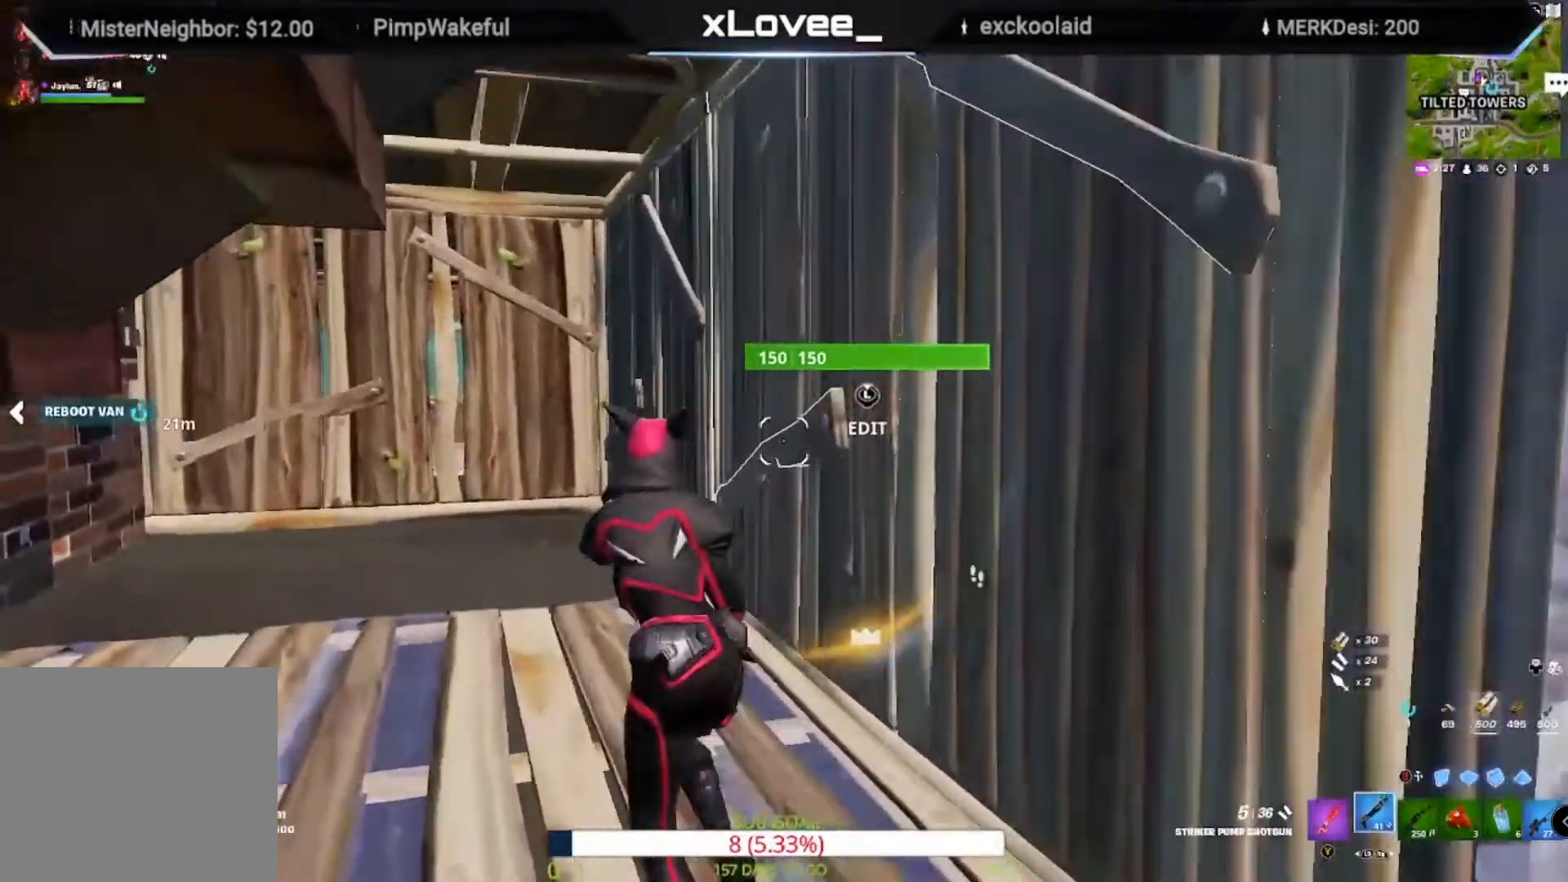
{"dt_ms": 1000, "buttons": [], "left_stick": "up", "right_stick": "right"}
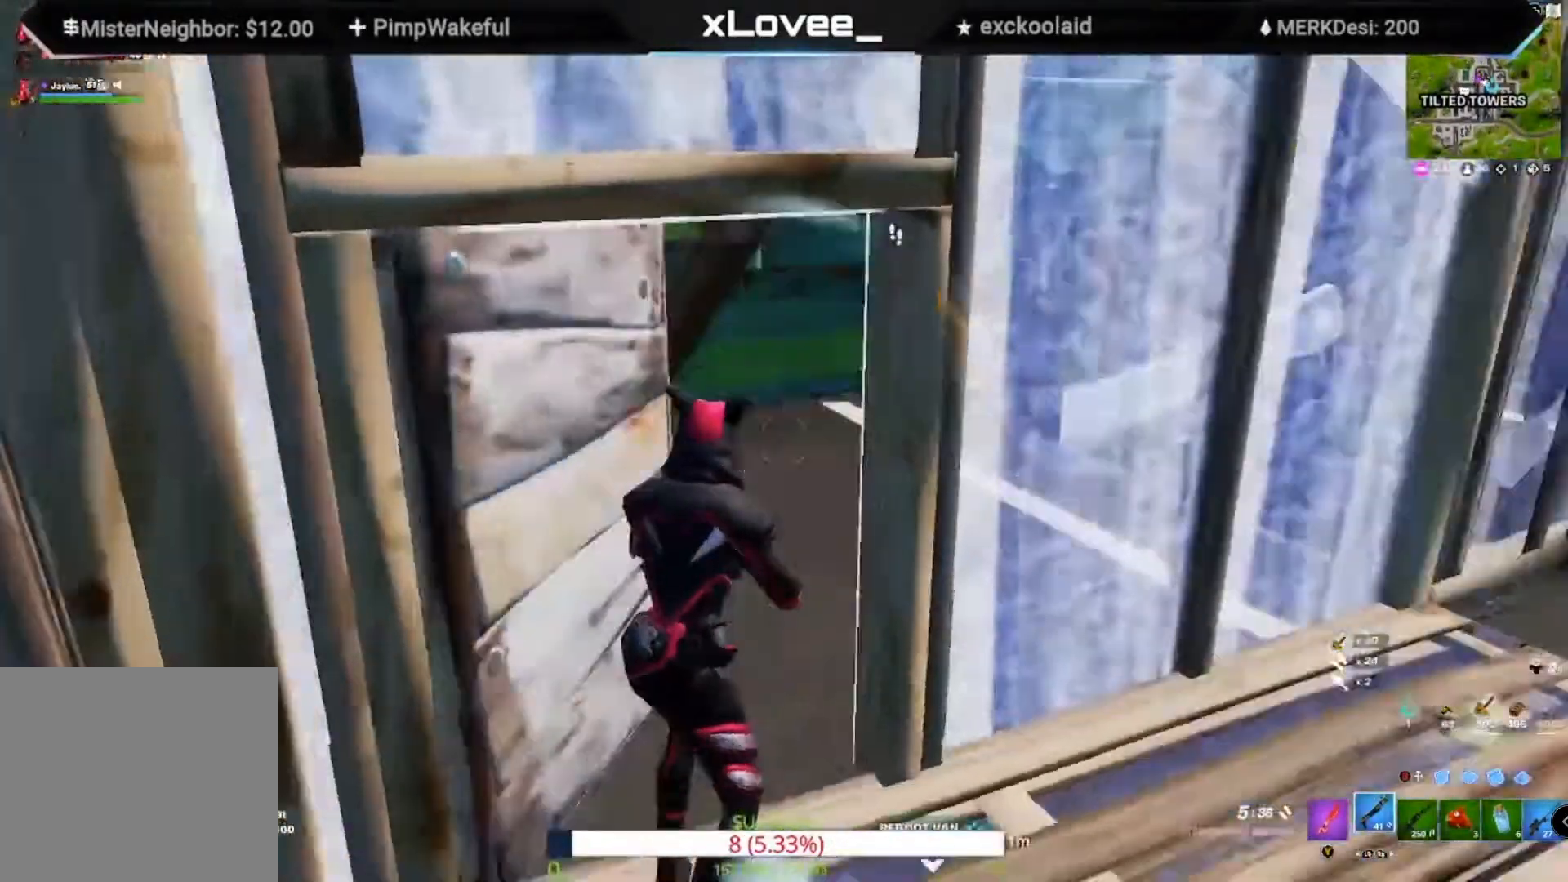
{"dt_ms": 500, "buttons": [], "left_stick": "up-left", "right_stick": "center", "events": [[133, "right_stick", "center"], [200, "left_stick", "up-left"], [367, "right_stick", "up-right"], [450, "right_stick", "center"]]}
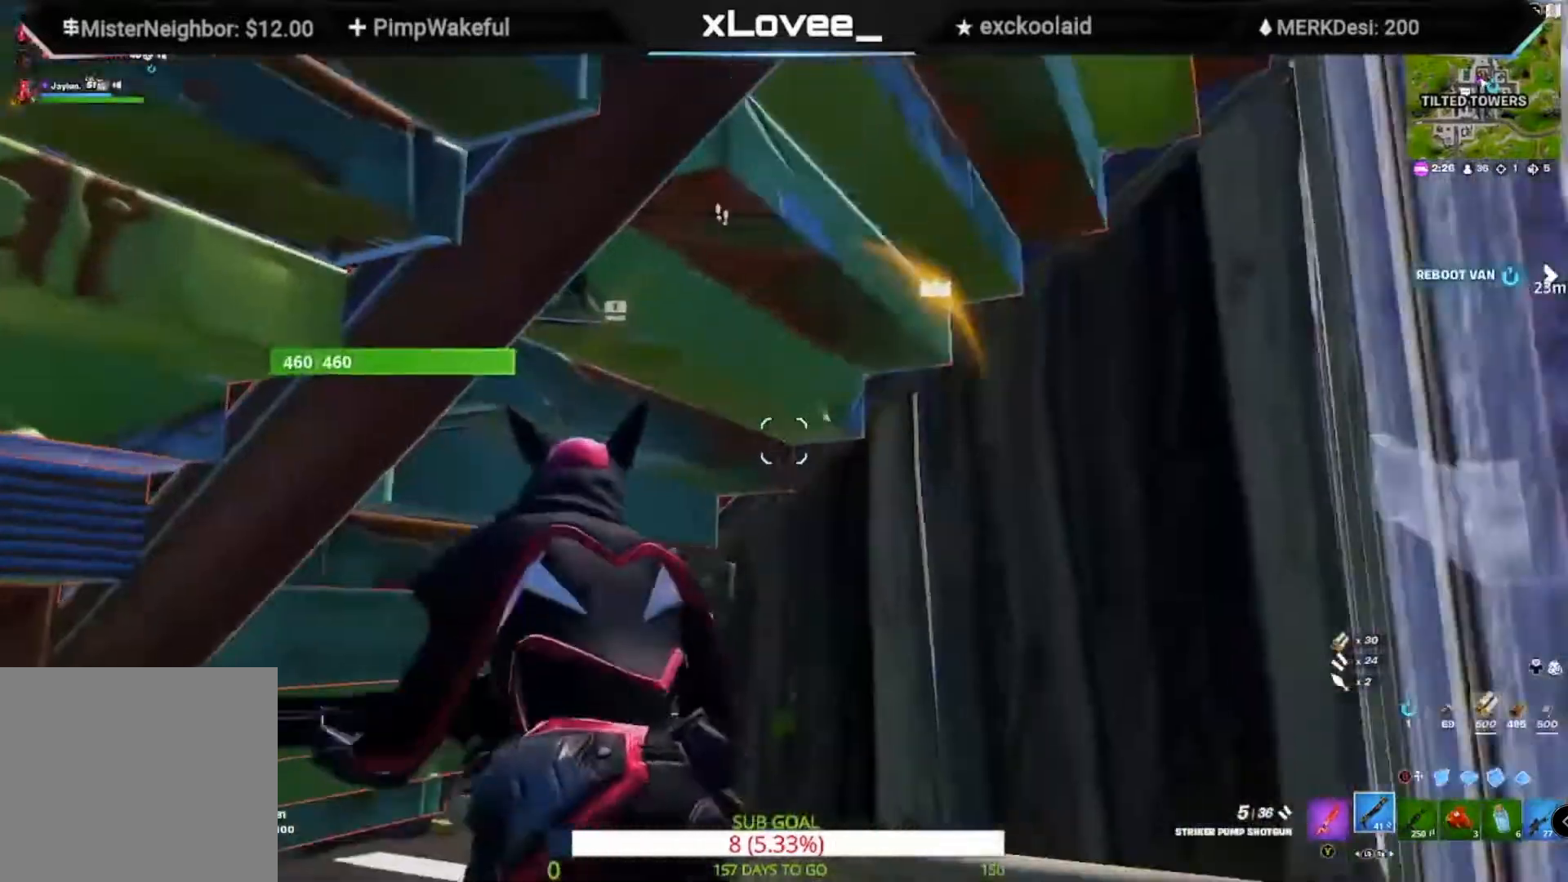
{"dt_ms": 500, "buttons": [], "left_stick": "down-right", "right_stick": "right", "events": [[33, "left_stick", "up-right"], [100, "left_stick", "right"], [133, "X", "down"], [200, "X", "up"], [333, "left_stick", "down"], [433, "right_stick", "right"], [500, "left_stick", "down-right"]]}
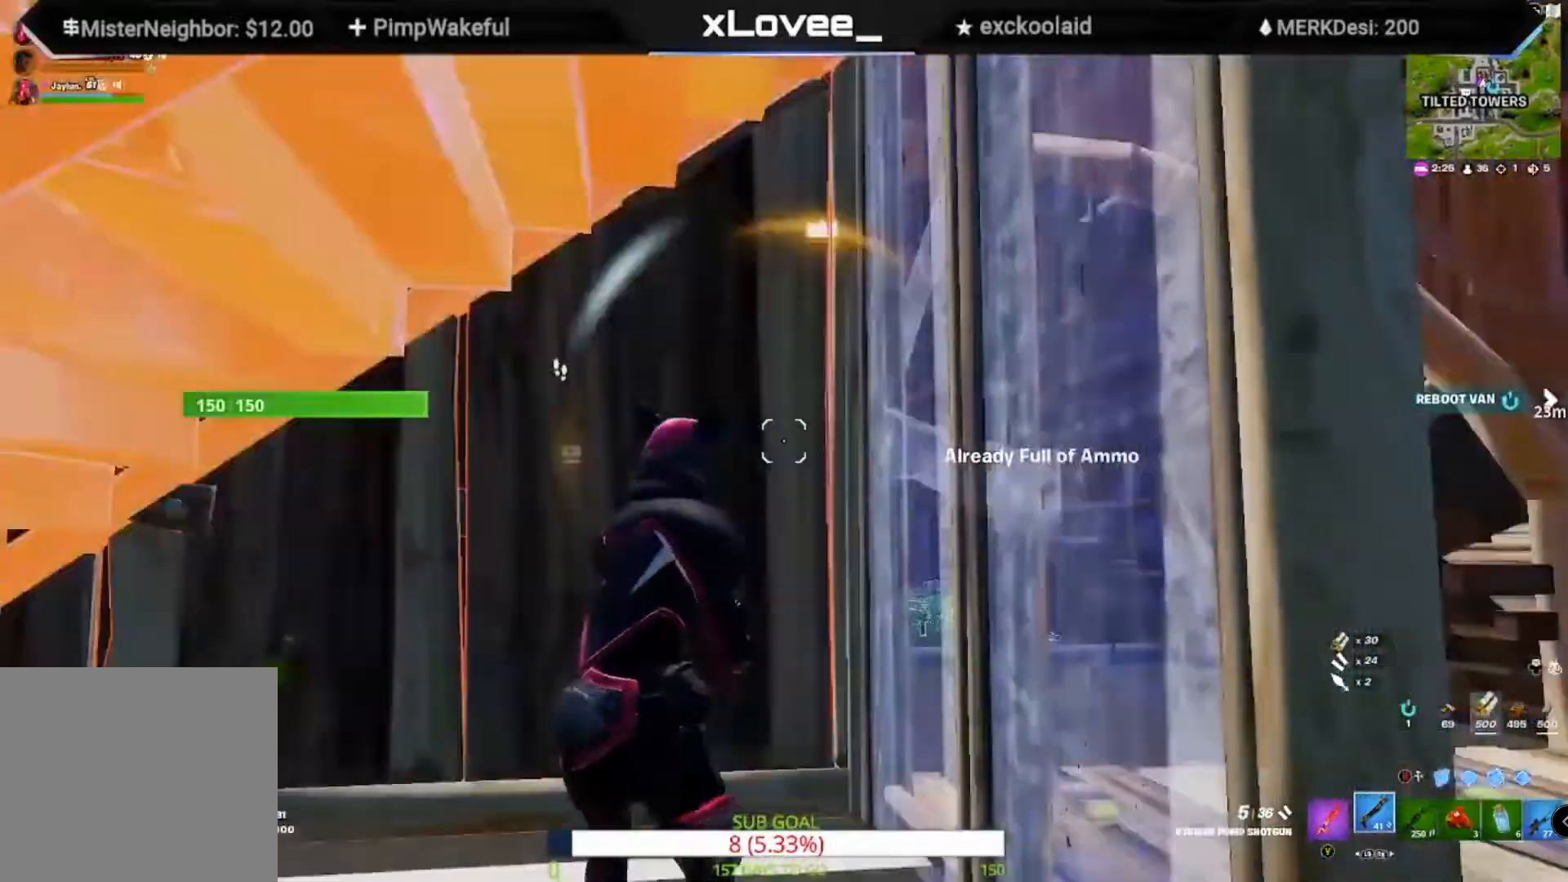
{"dt_ms": 500, "buttons": [], "left_stick": "up", "right_stick": "right", "events": [[100, "left_stick", "right"], [250, "left_stick", "up-right"], [267, "right_stick", "center"], [400, "right_stick", "right"], [450, "left_stick", "up"]]}
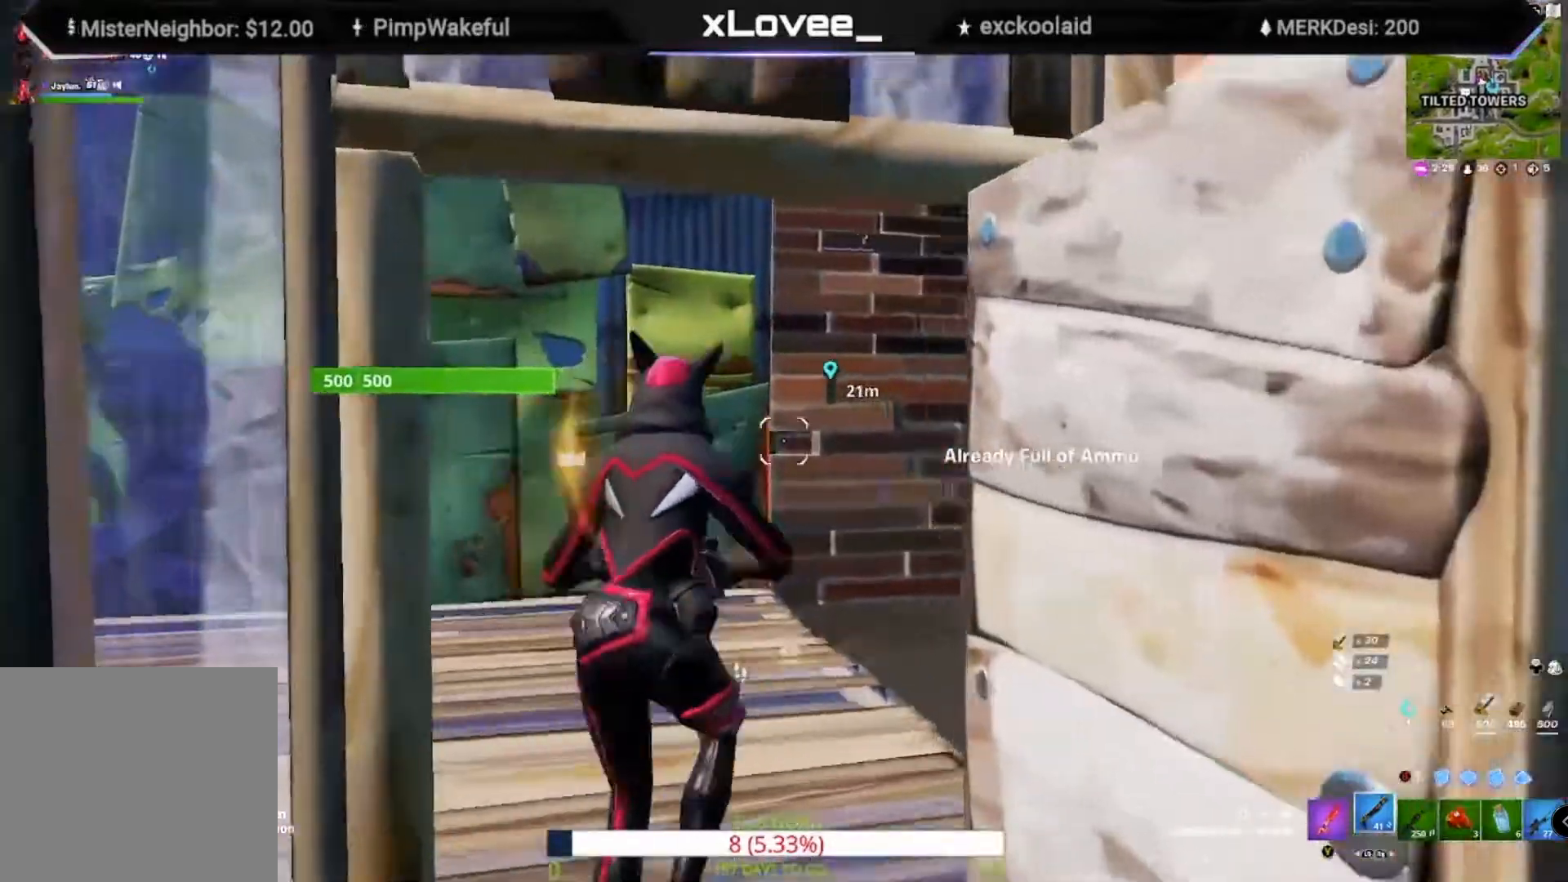
{"dt_ms": 500, "buttons": [], "left_stick": "up-left", "right_stick": "center", "events": [[133, "left_stick", "up-left"], [133, "right_stick", "center"], [200, "right_stick", "right"], [433, "right_stick", "center"]]}
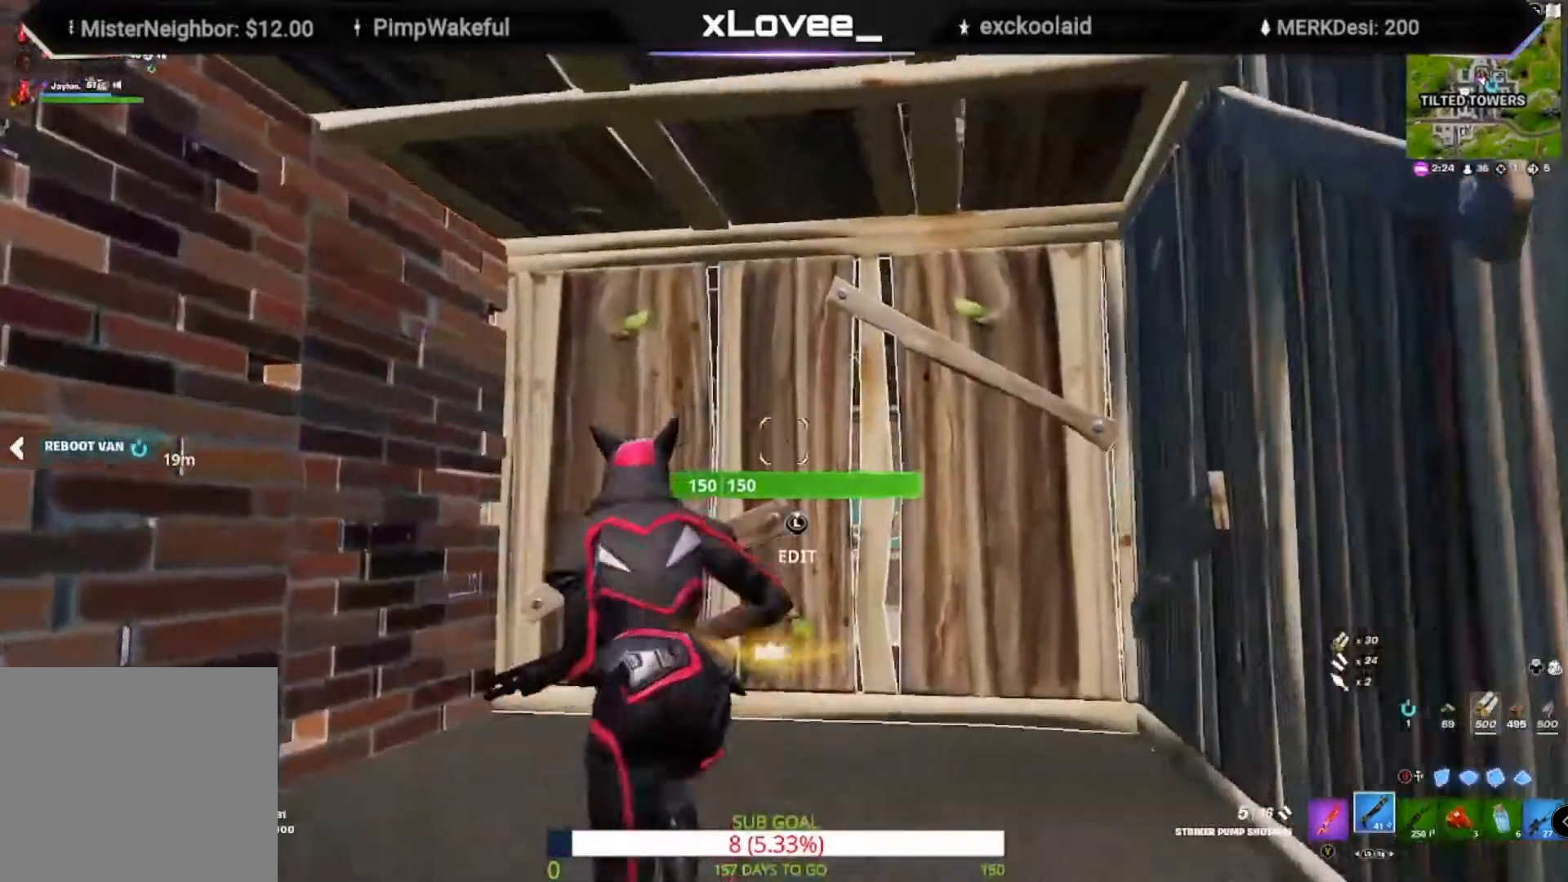
{"dt_ms": 500, "buttons": [], "left_stick": "up-left", "right_stick": "center", "events": []}
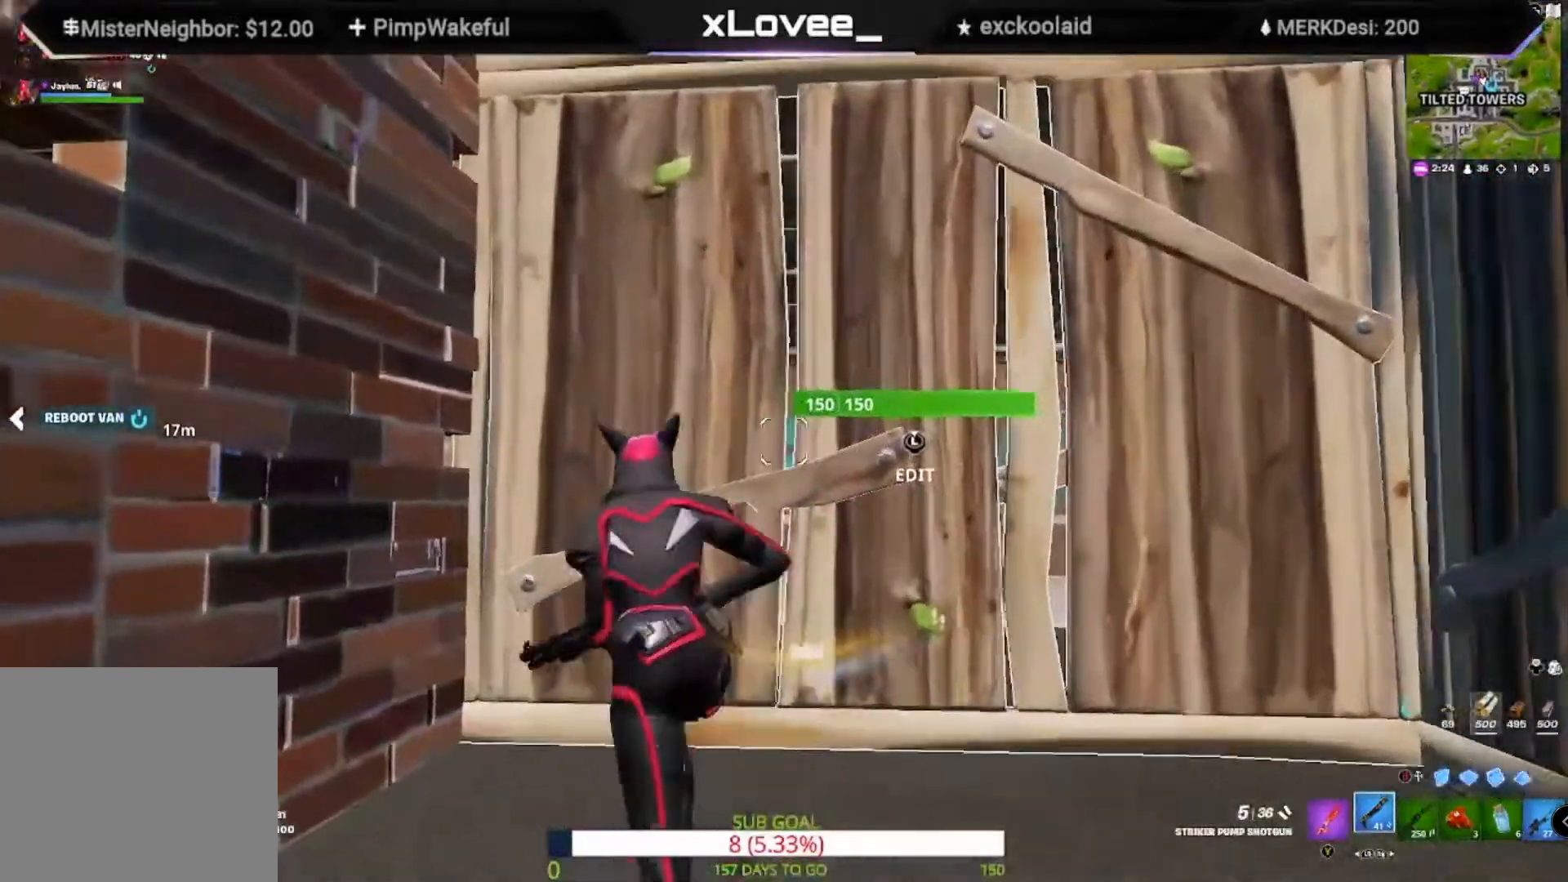
{"dt_ms": 500, "buttons": [], "left_stick": "up-left", "right_stick": "right", "events": [[33, "L3", "down"], [33, "right_stick", "up-left"], [100, "R2", "down"], [133, "right_stick", "down"], [200, "L3", "up"], [233, "R2", "up"], [233, "right_stick", "center"], [267, "B", "down"], [367, "B", "up"], [450, "right_stick", "right"]]}
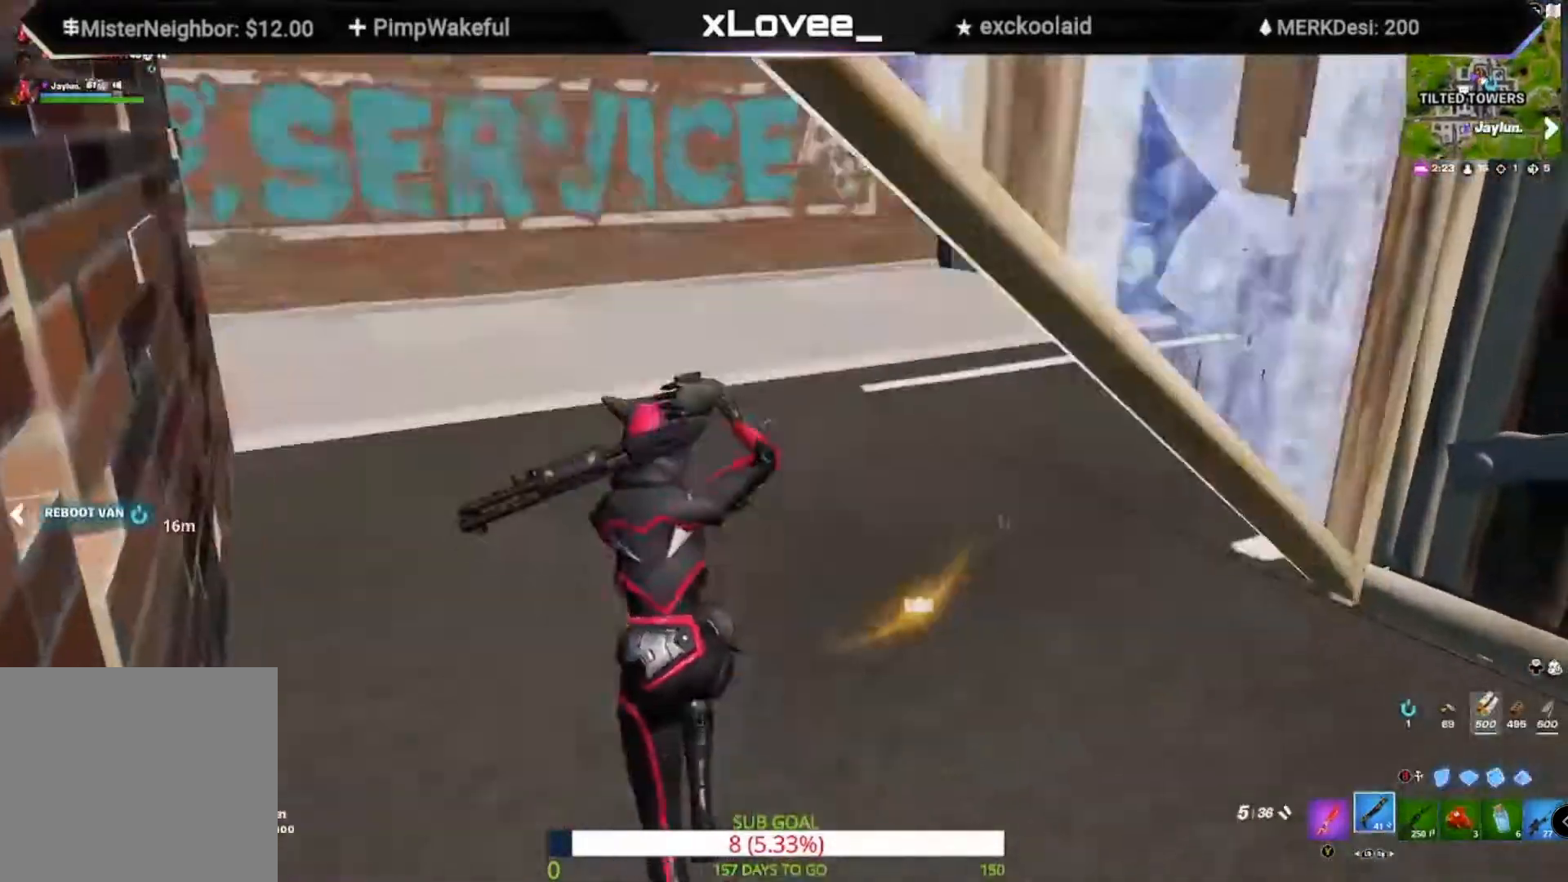
{"dt_ms": 500, "buttons": [], "left_stick": "up-left", "right_stick": "center", "events": [[67, "right_stick", "up-right"], [300, "right_stick", "center"]]}
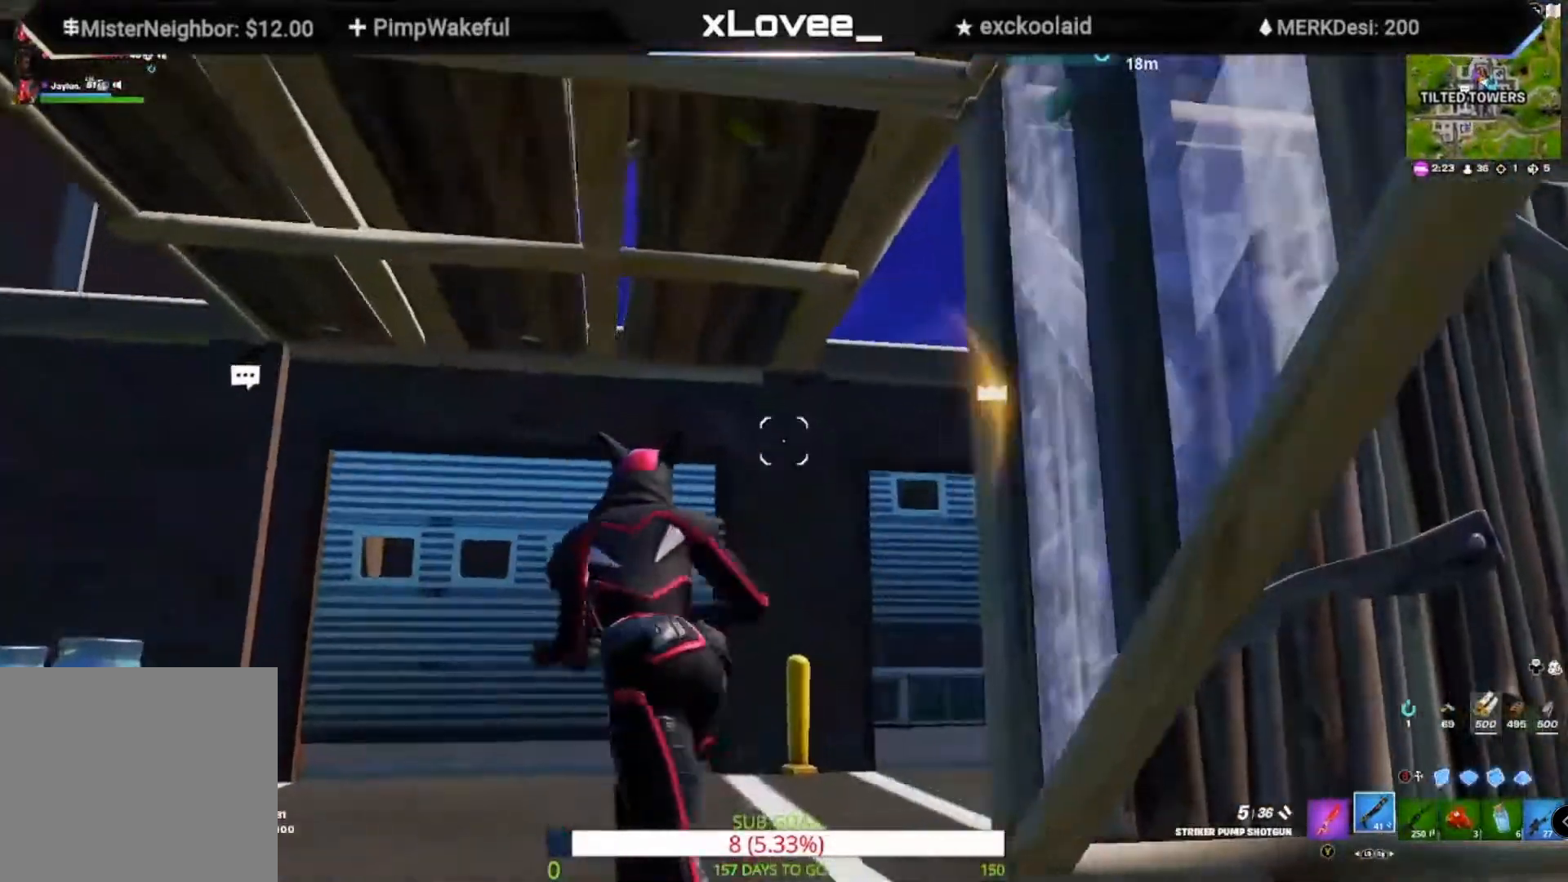
{"dt_ms": 500, "buttons": [], "left_stick": "up-left", "right_stick": "right", "events": [[33, "right_stick", "right"]]}
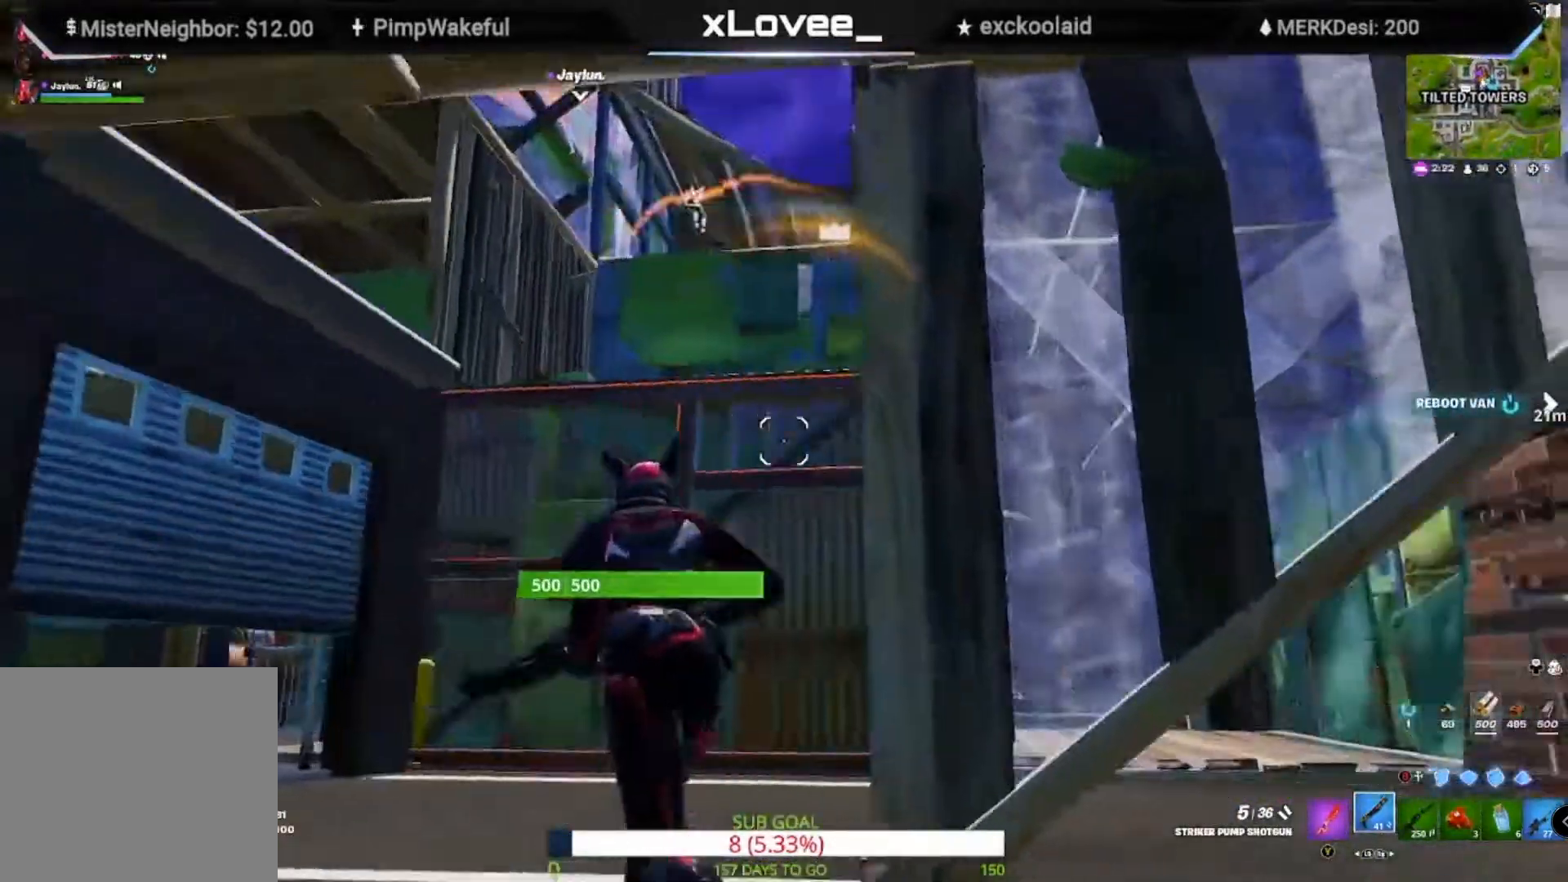
{"dt_ms": 500, "buttons": ["A"], "left_stick": "up-right", "right_stick": "center", "events": [[133, "right_stick", "up-right"], [233, "A", "down"], [233, "right_stick", "center"], [333, "A", "up"], [400, "left_stick", "up"], [500, "A", "down"], [500, "left_stick", "up-right"]]}
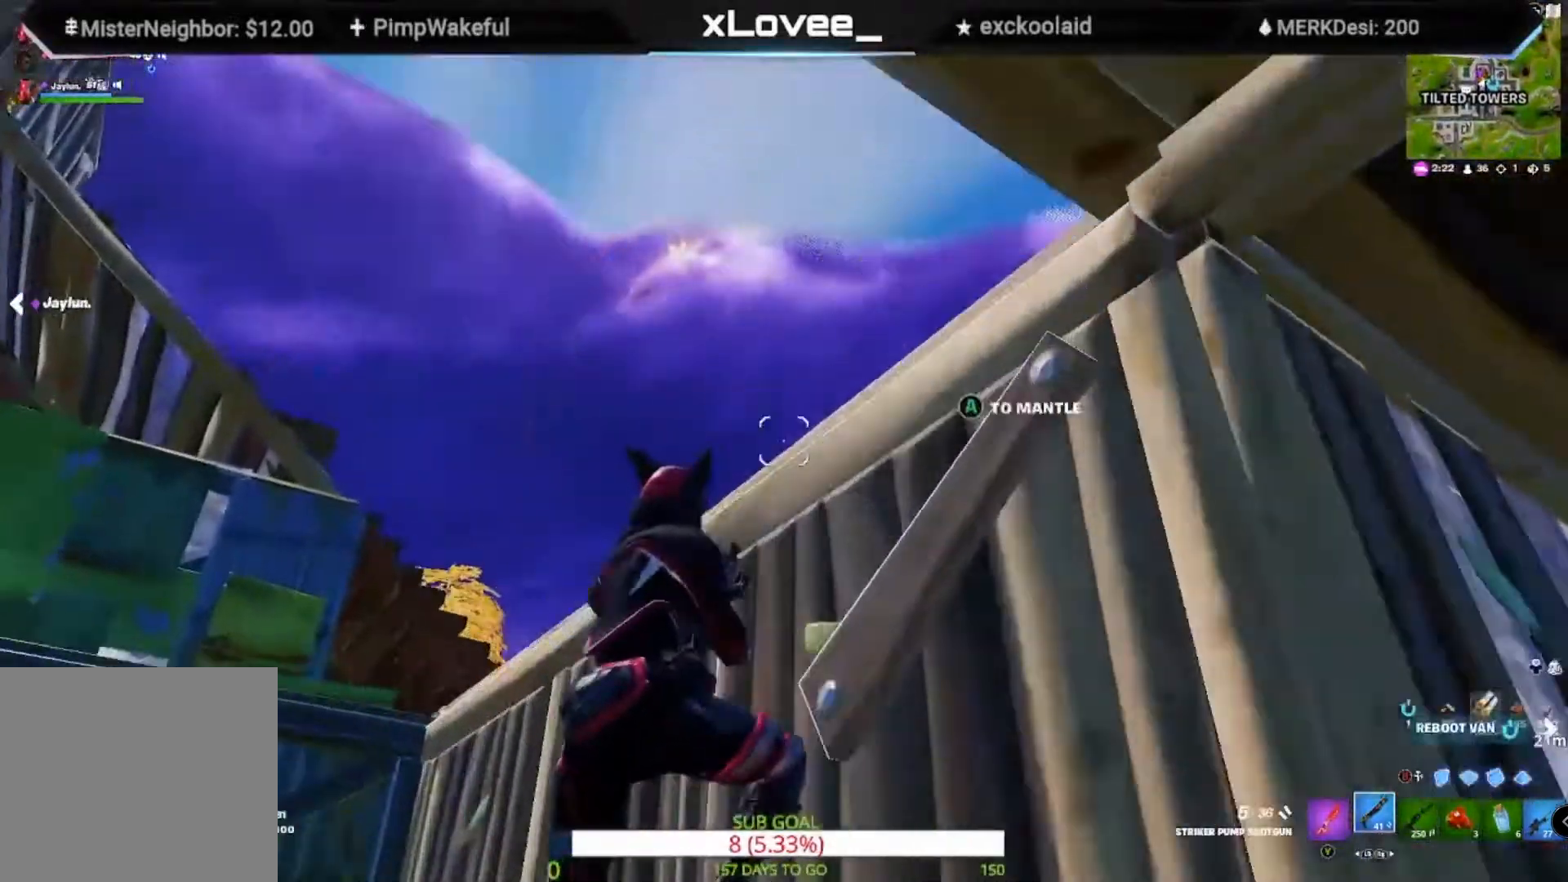
{"dt_ms": 500, "buttons": [], "left_stick": "up-right", "right_stick": "left", "events": [[267, "A", "up"], [333, "right_stick", "down-left"], [433, "right_stick", "left"]]}
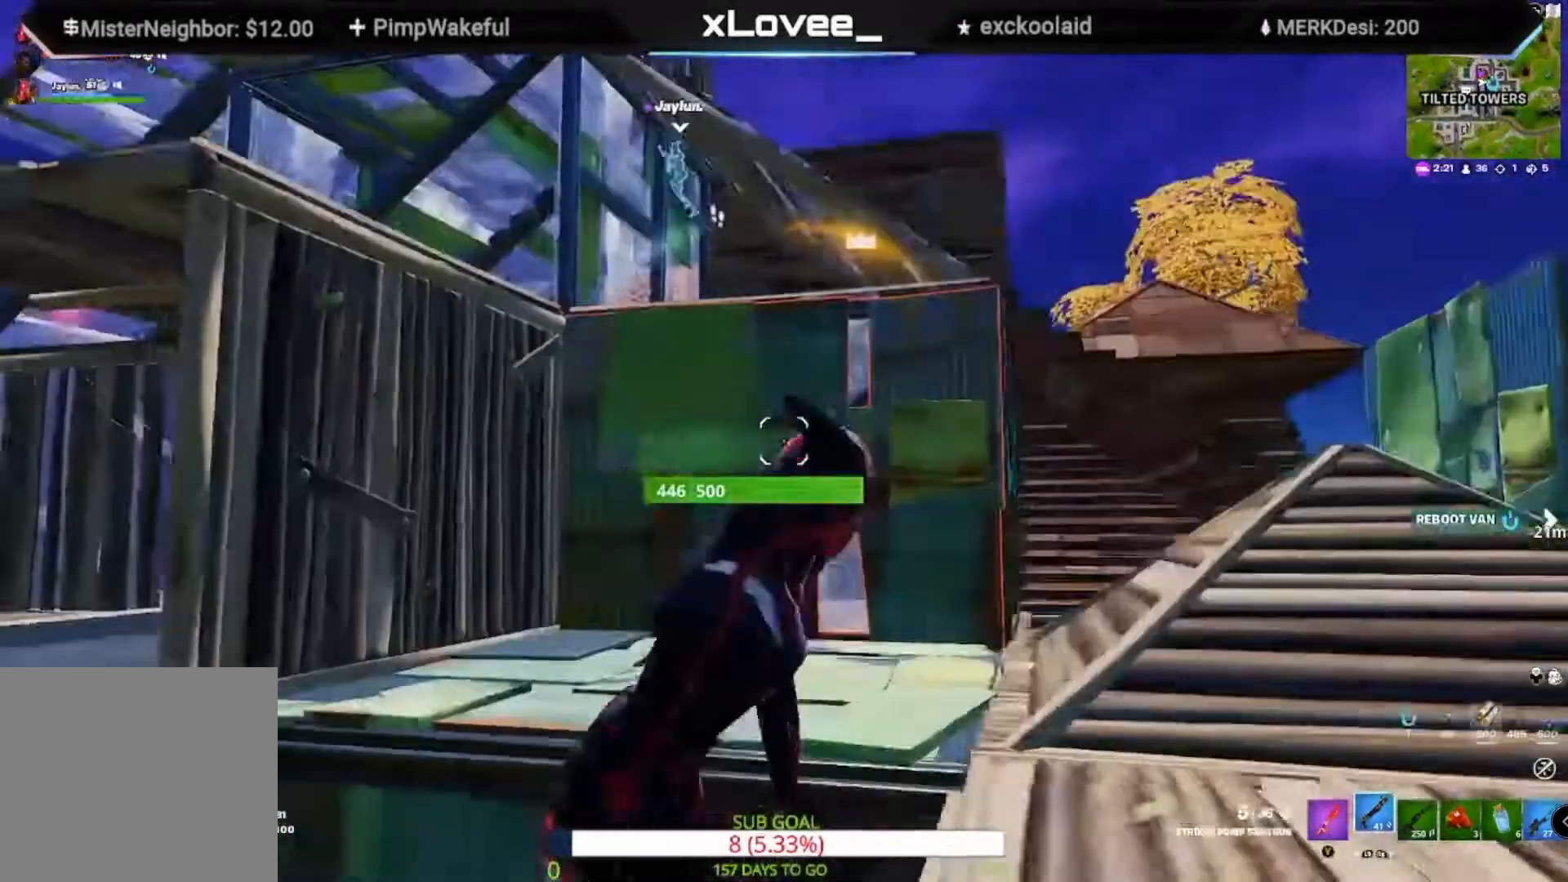
{"dt_ms": 500, "buttons": [], "left_stick": "up-right", "right_stick": "down-right", "events": [[33, "right_stick", "center"], [200, "right_stick", "up"], [367, "right_stick", "center"], [500, "right_stick", "down-right"]]}
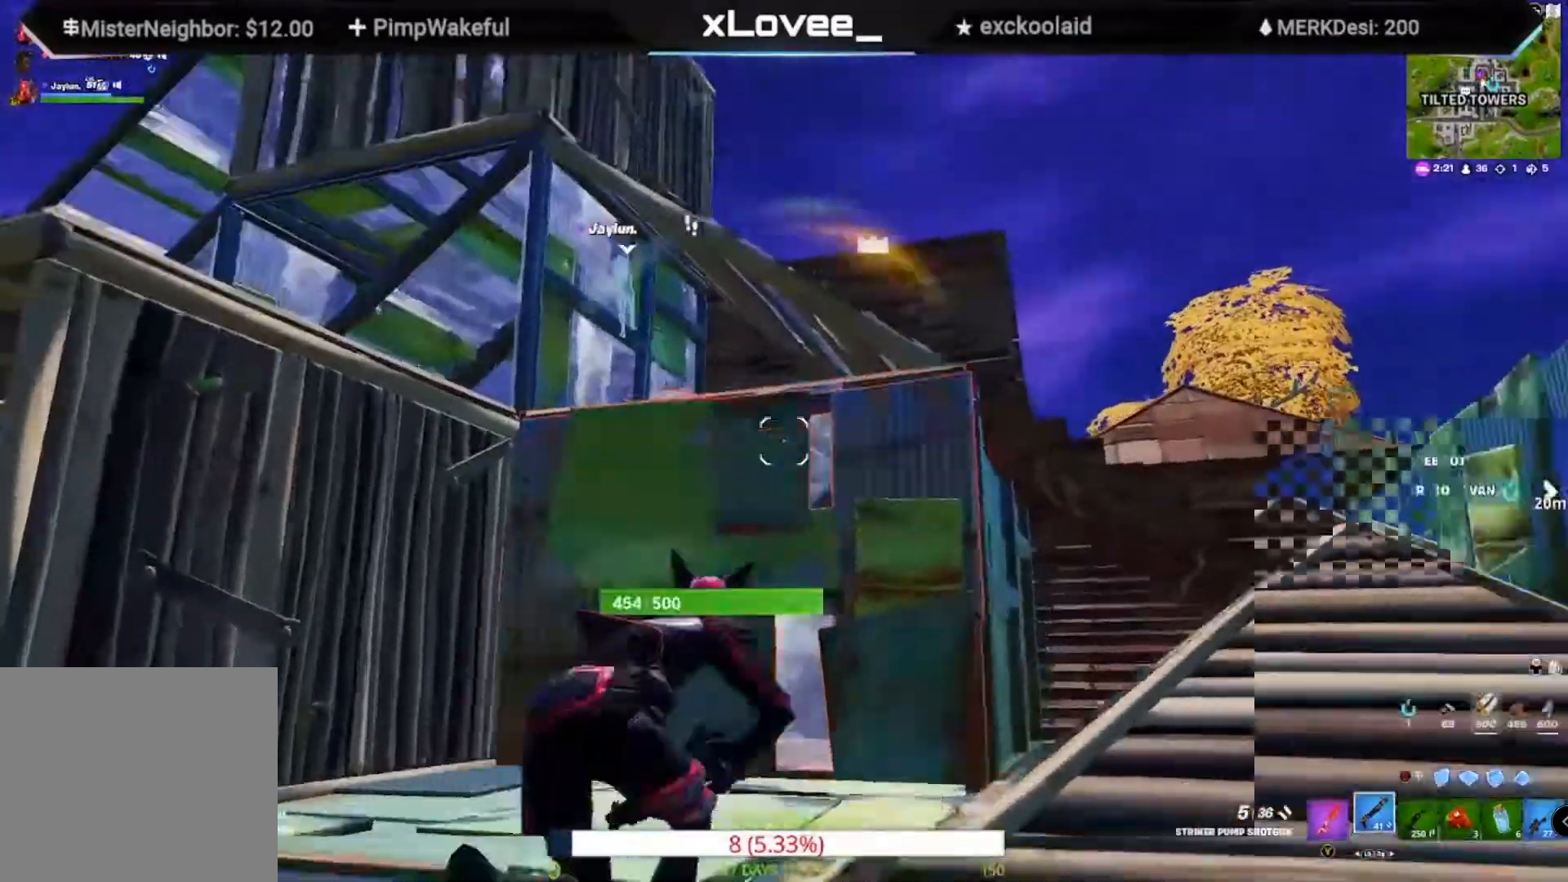
{"dt_ms": 500, "buttons": [], "left_stick": "up-right", "right_stick": "center", "events": [[100, "right_stick", "center"]]}
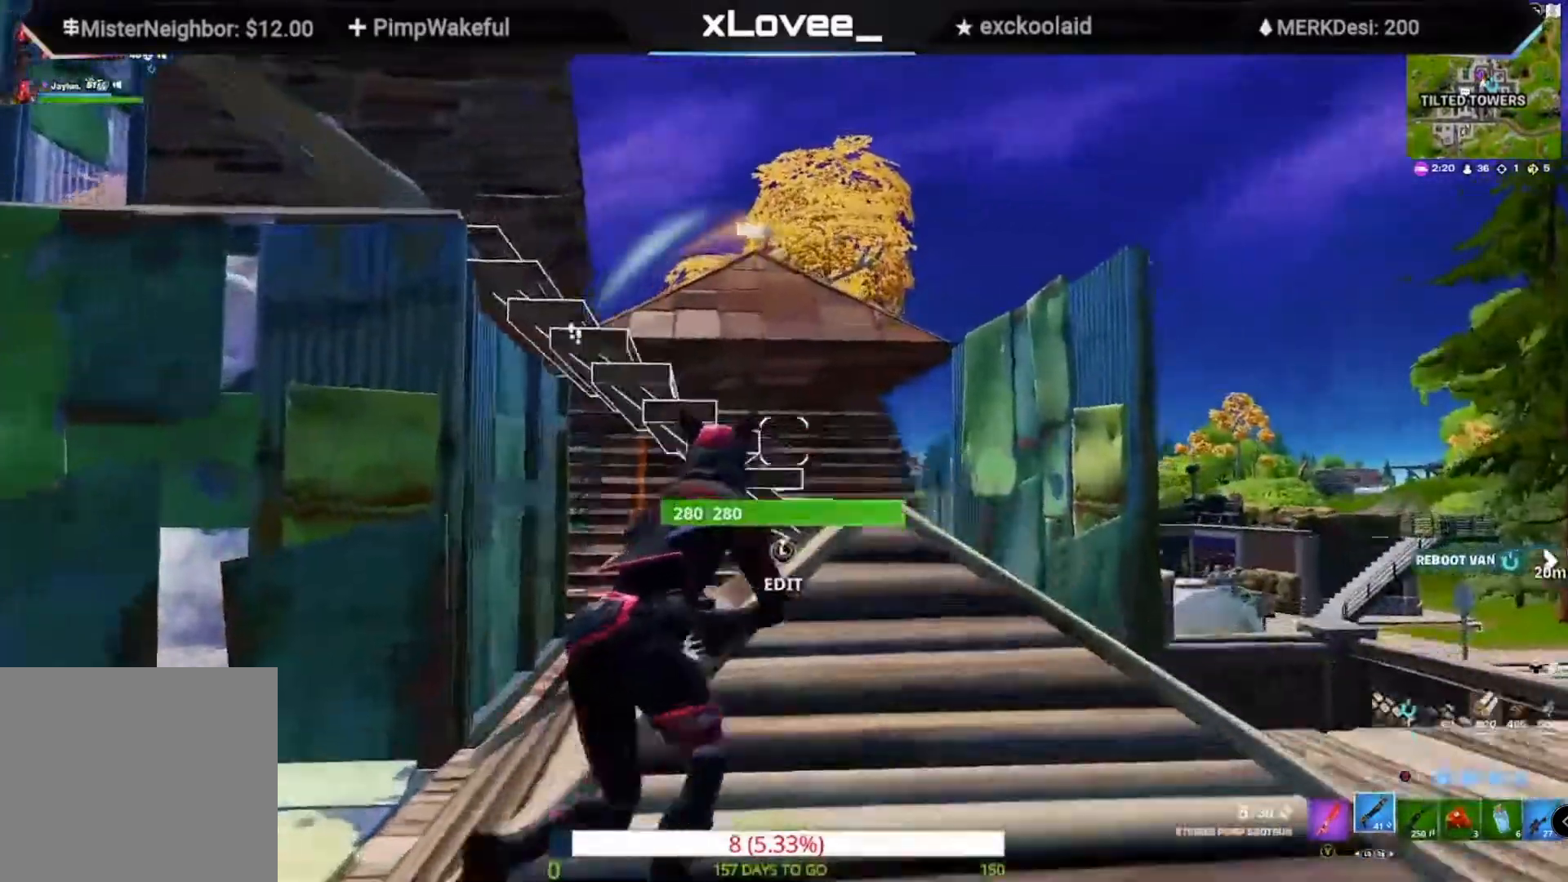
{"dt_ms": 500, "buttons": [], "left_stick": "up-right", "right_stick": "center", "events": [[33, "right_stick", "left"], [200, "right_stick", "center"], [233, "A", "down"], [367, "A", "up"]]}
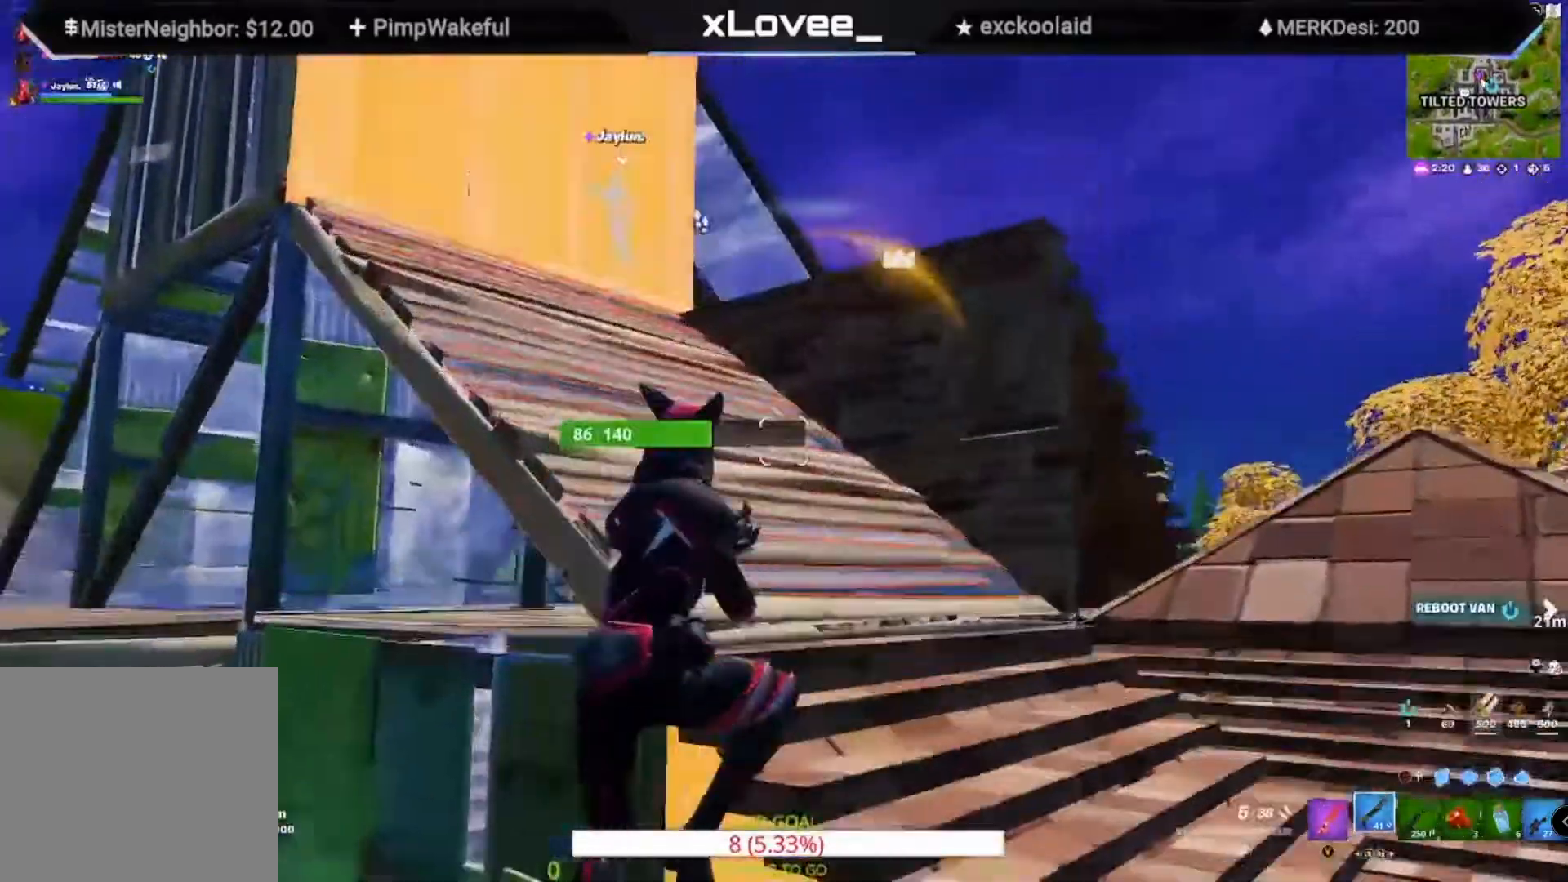
{"dt_ms": 500, "buttons": [], "left_stick": "up", "right_stick": "center", "events": [[33, "right_stick", "up-left"], [133, "R1", "down"], [200, "R1", "up"], [200, "left_stick", "up"], [267, "right_stick", "center"], [400, "R2", "down"], [450, "R2", "up"]]}
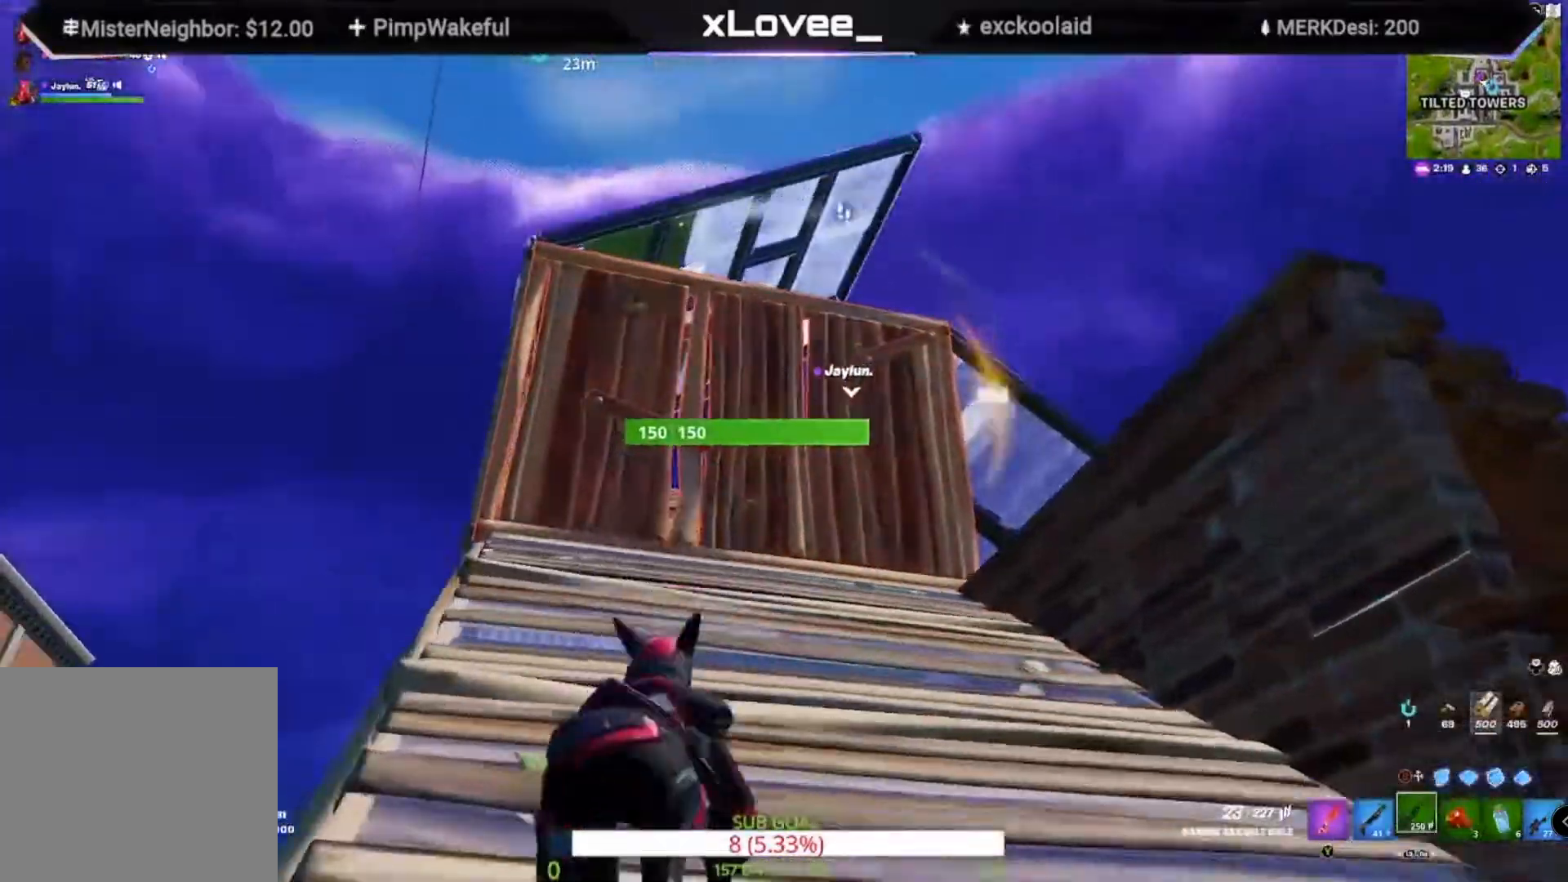
{"dt_ms": 500, "buttons": [], "left_stick": "up", "right_stick": "center", "events": [[33, "R2", "down"], [167, "R2", "up"], [233, "R2", "down"], [300, "R2", "up"], [400, "R2", "down"], [450, "R2", "up"]]}
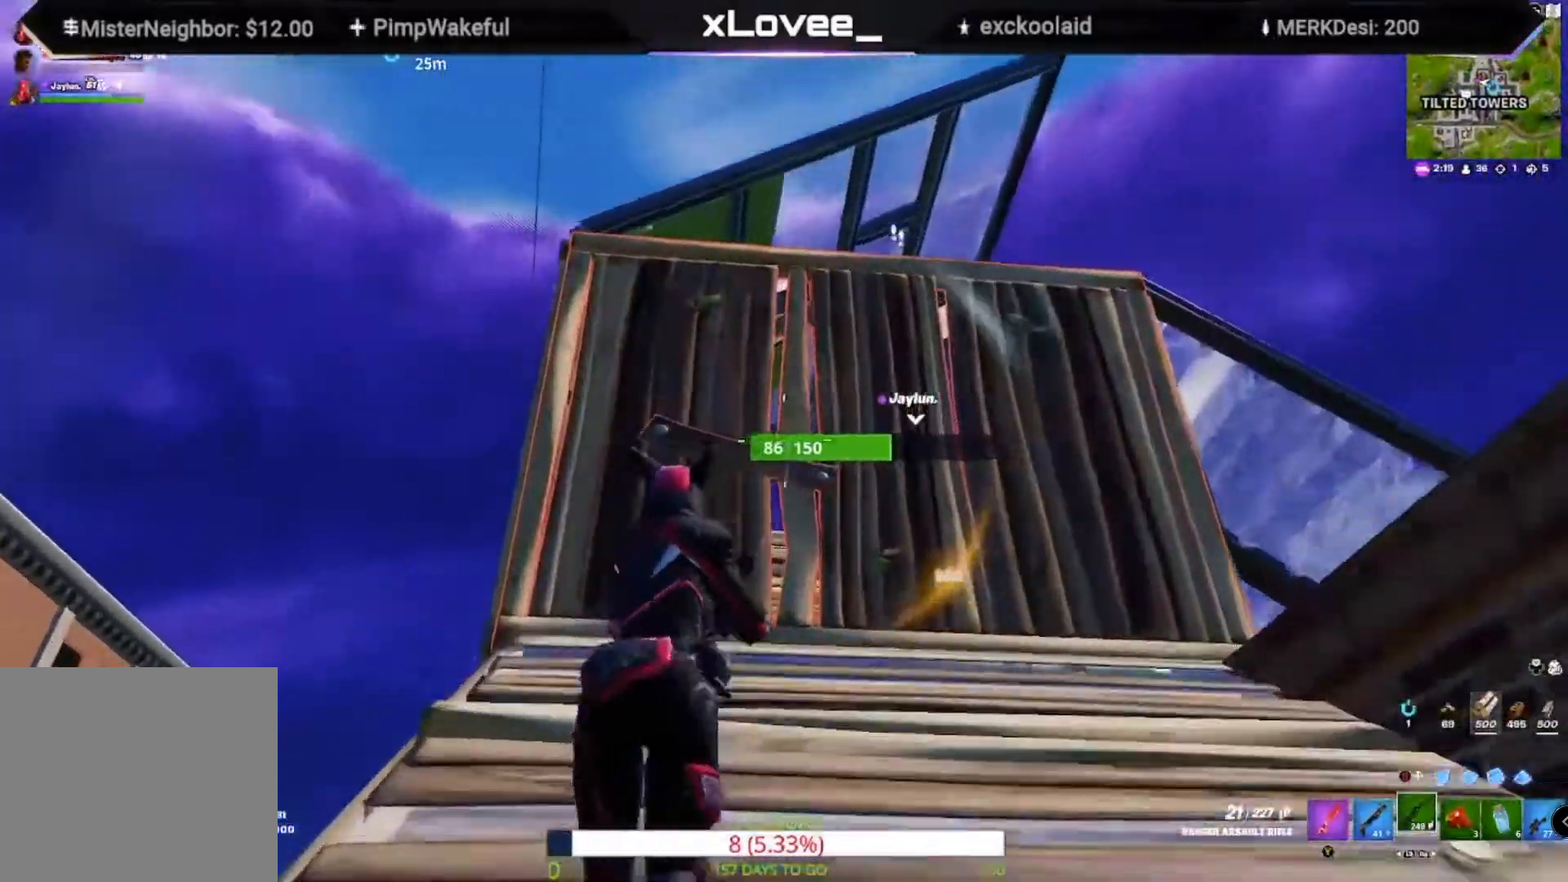
{"dt_ms": 500, "buttons": [], "left_stick": "up", "right_stick": "center", "events": [[67, "R2", "down"], [133, "R2", "up"], [233, "R2", "down"], [300, "R2", "up"], [400, "R2", "down"], [450, "R2", "up"]]}
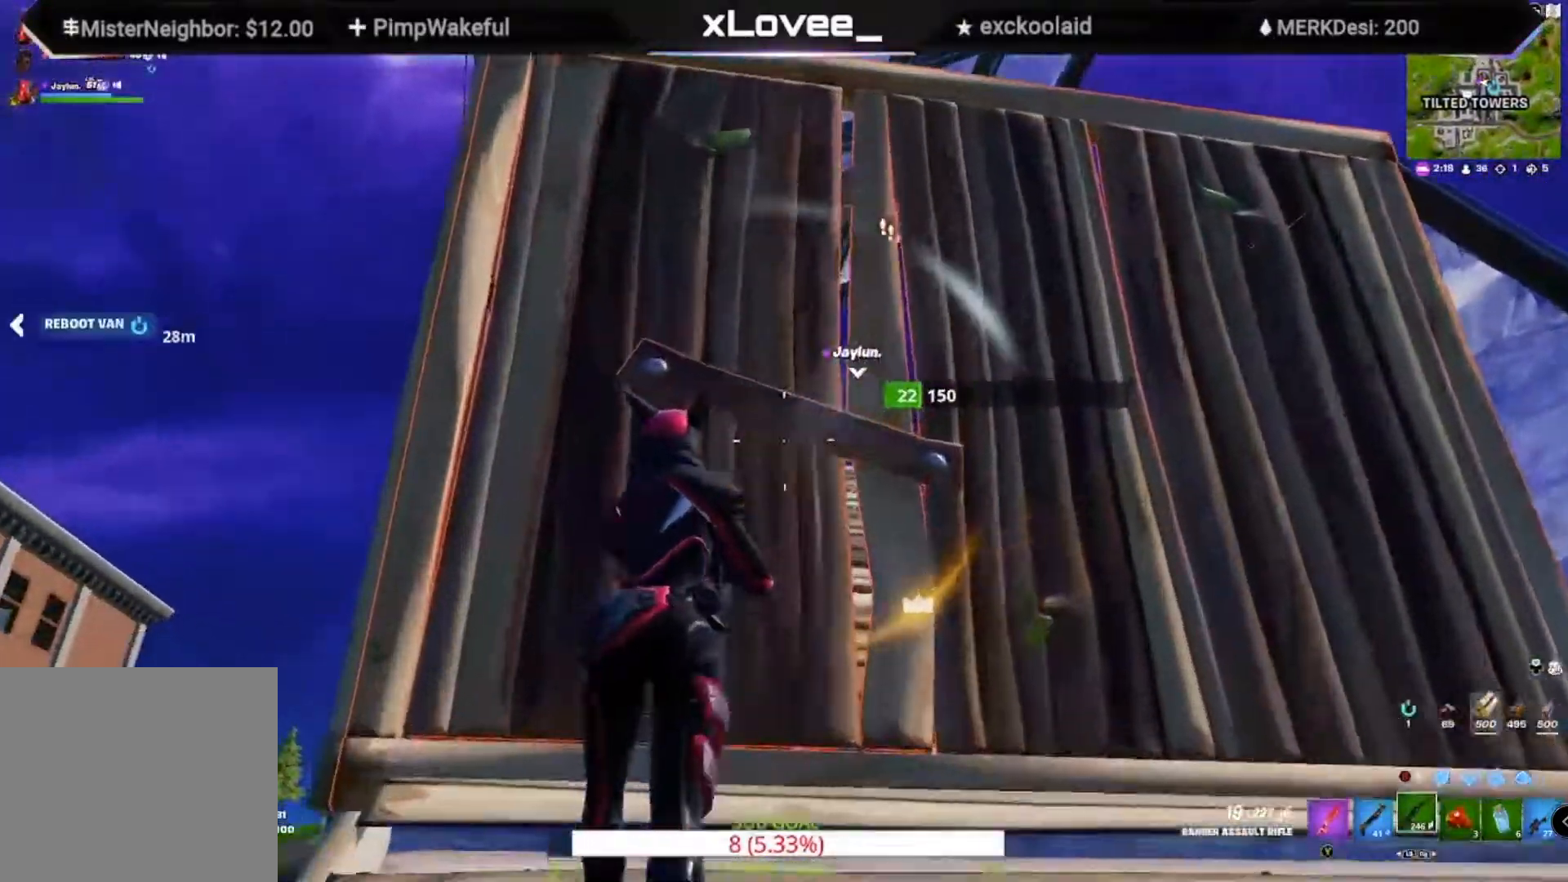
{"dt_ms": 500, "buttons": [], "left_stick": "right", "right_stick": "down", "events": [[67, "R2", "down"], [67, "left_stick", "up-right"], [133, "R2", "up"], [233, "R2", "down"], [300, "R2", "up"], [300, "left_stick", "right"], [400, "right_stick", "down"]]}
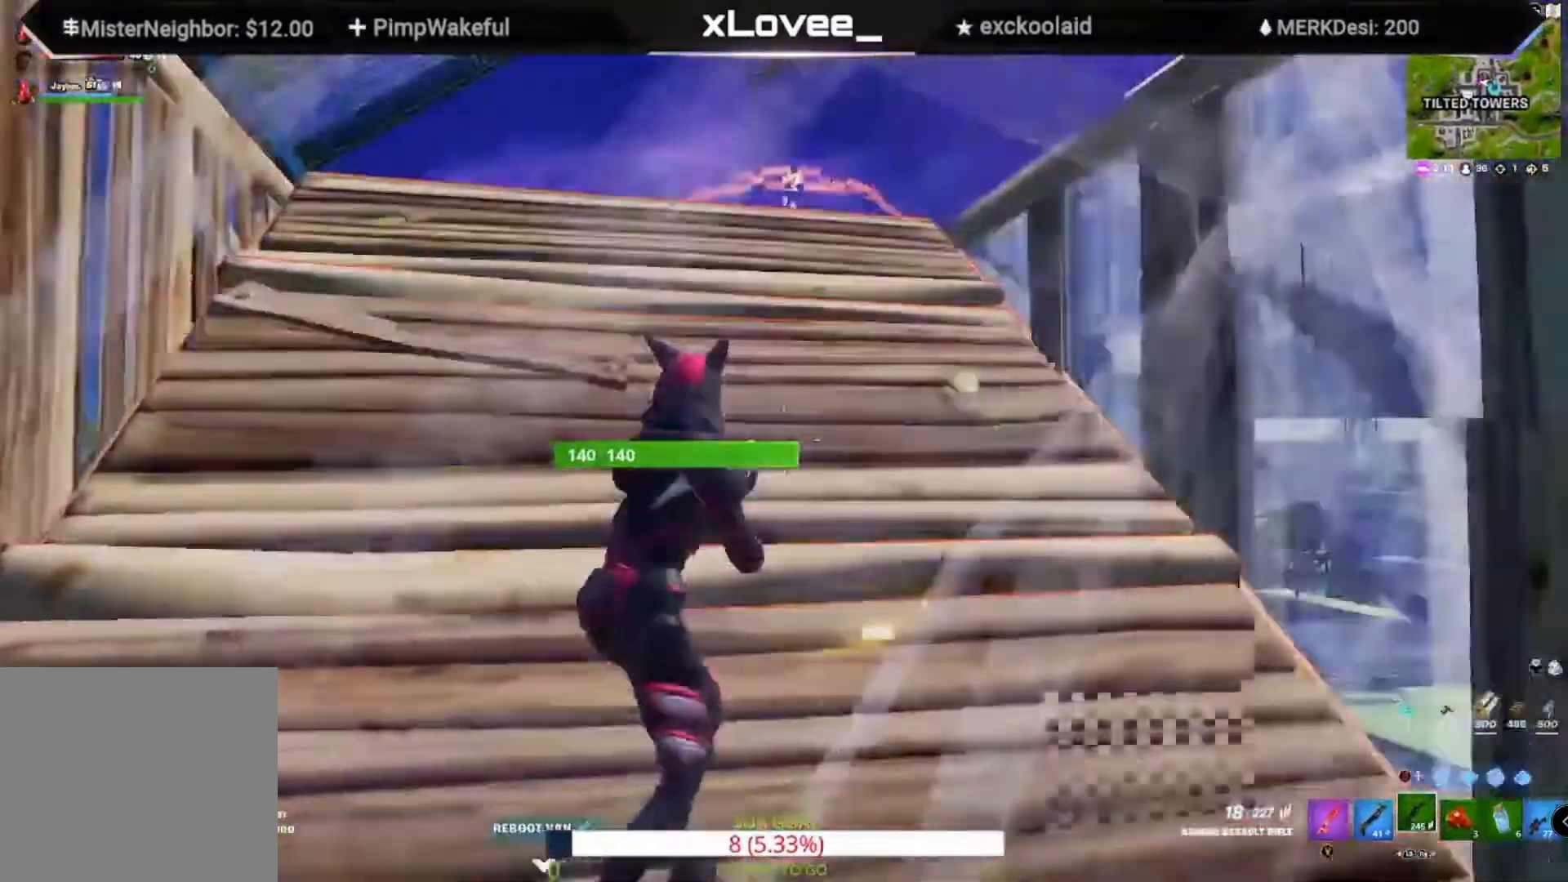
{"dt_ms": 500, "buttons": [], "left_stick": "up", "right_stick": "center", "events": [[67, "right_stick", "center"], [167, "left_stick", "up-right"], [233, "X", "down"], [267, "left_stick", "up"], [300, "X", "up"]]}
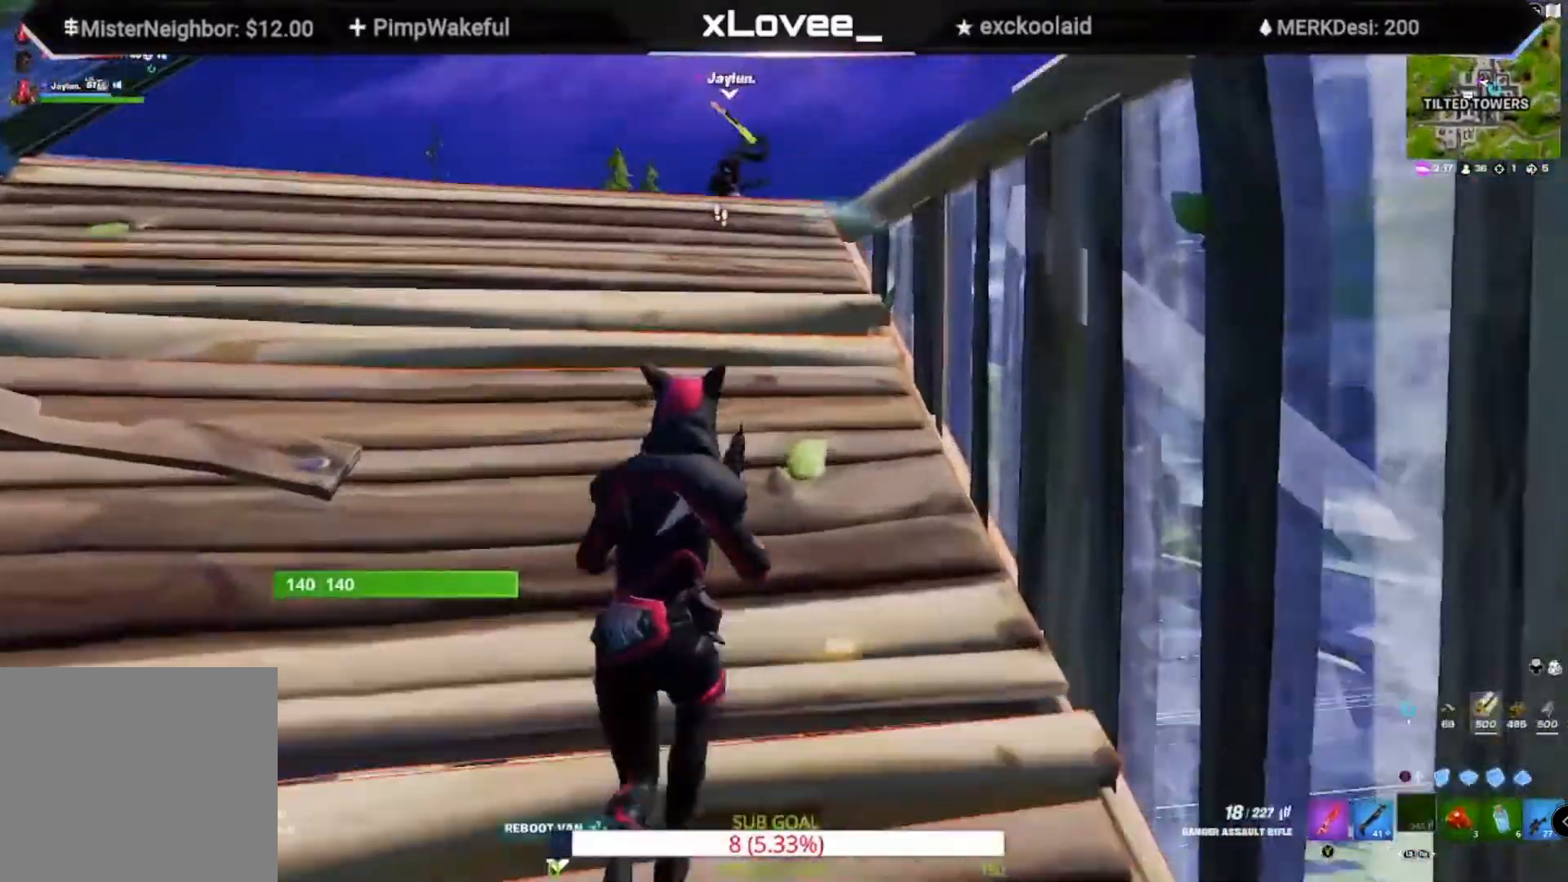
{"dt_ms": 500, "buttons": [], "left_stick": "up", "right_stick": "down-left", "events": [[333, "A", "down"], [433, "A", "up"], [500, "right_stick", "down-left"]]}
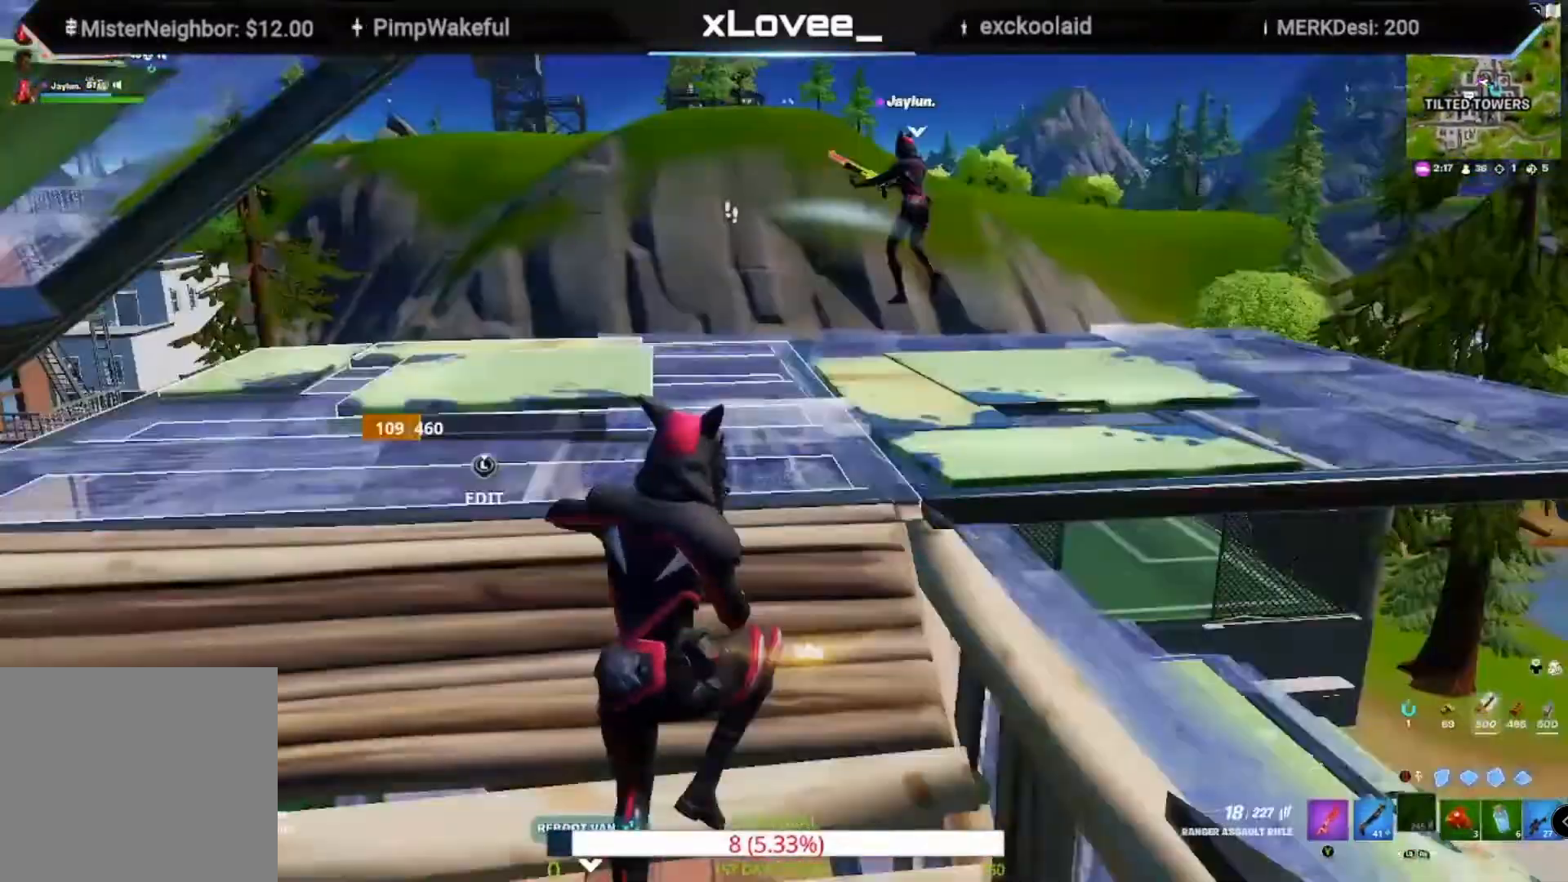
{"dt_ms": 500, "buttons": [], "left_stick": "up", "right_stick": "center", "events": [[17, "left_stick", "up-right"], [167, "right_stick", "center"], [433, "L2", "down"], [500, "L2", "up"], [500, "left_stick", "up"]]}
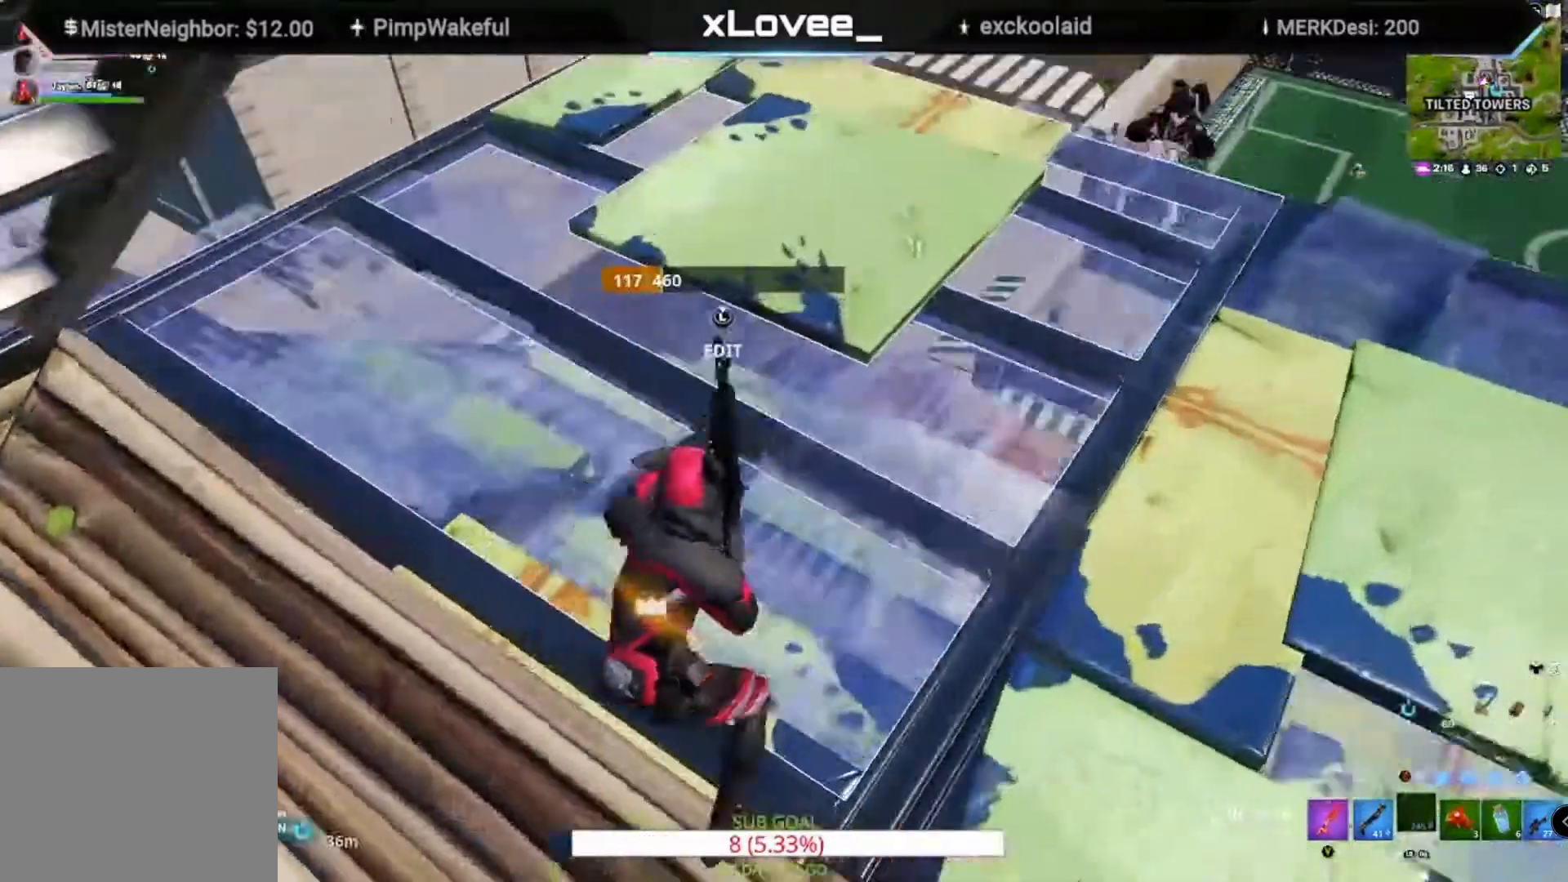
{"dt_ms": 500, "buttons": [], "left_stick": "up-left", "right_stick": "center", "events": [[133, "right_stick", "up-right"], [200, "right_stick", "center"], [400, "left_stick", "up-left"]]}
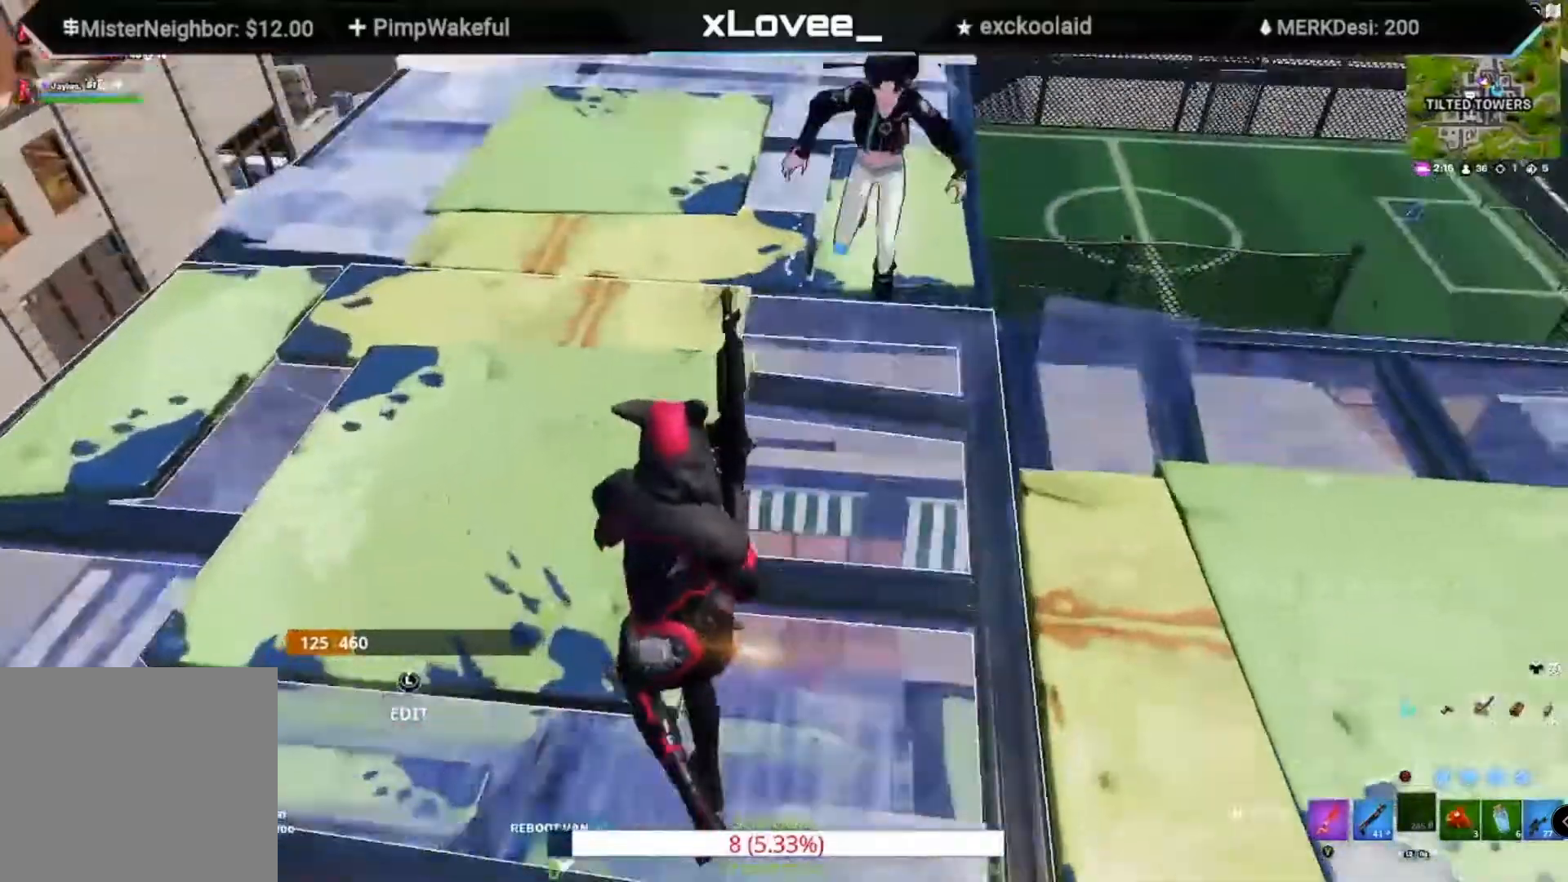
{"dt_ms": 500, "buttons": [], "left_stick": "down-left", "right_stick": "right", "events": [[200, "left_stick", "up-right"], [200, "right_stick", "up-right"], [400, "L1", "down"], [400, "left_stick", "down-left"], [450, "L1", "up"], [500, "right_stick", "right"]]}